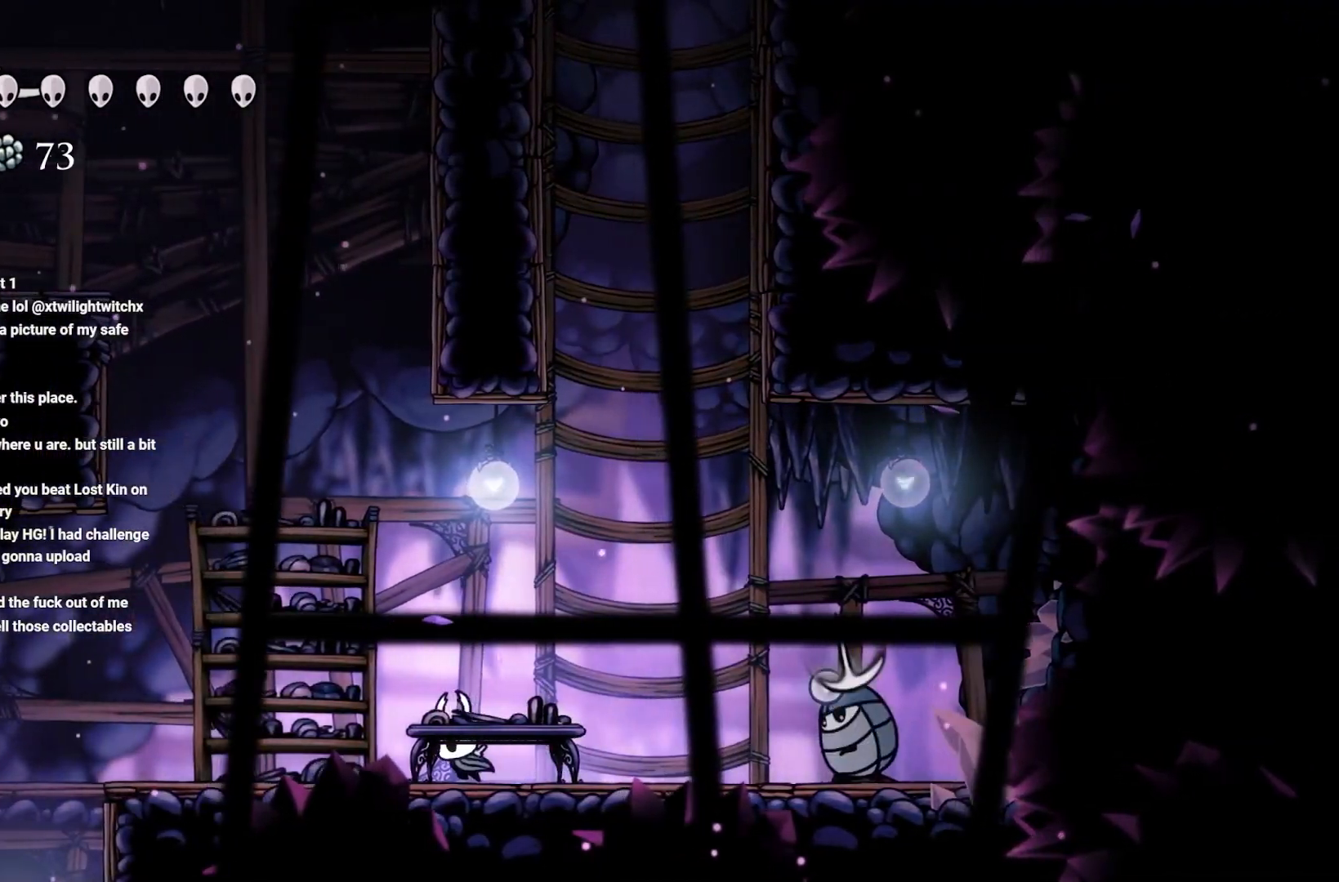
Gameplay with a controller (Xbox layout); each line is a JSON object with the inputs held at the frame after it. "events" lists button and stick changes between this image and that frame as [ms after this image, input, new state], when the widget could be followed in between.
{"buttons": [], "left_stick": "center", "right_stick": "center", "events": [[400, "left_stick", "right"], [500, "left_stick", "center"]]}
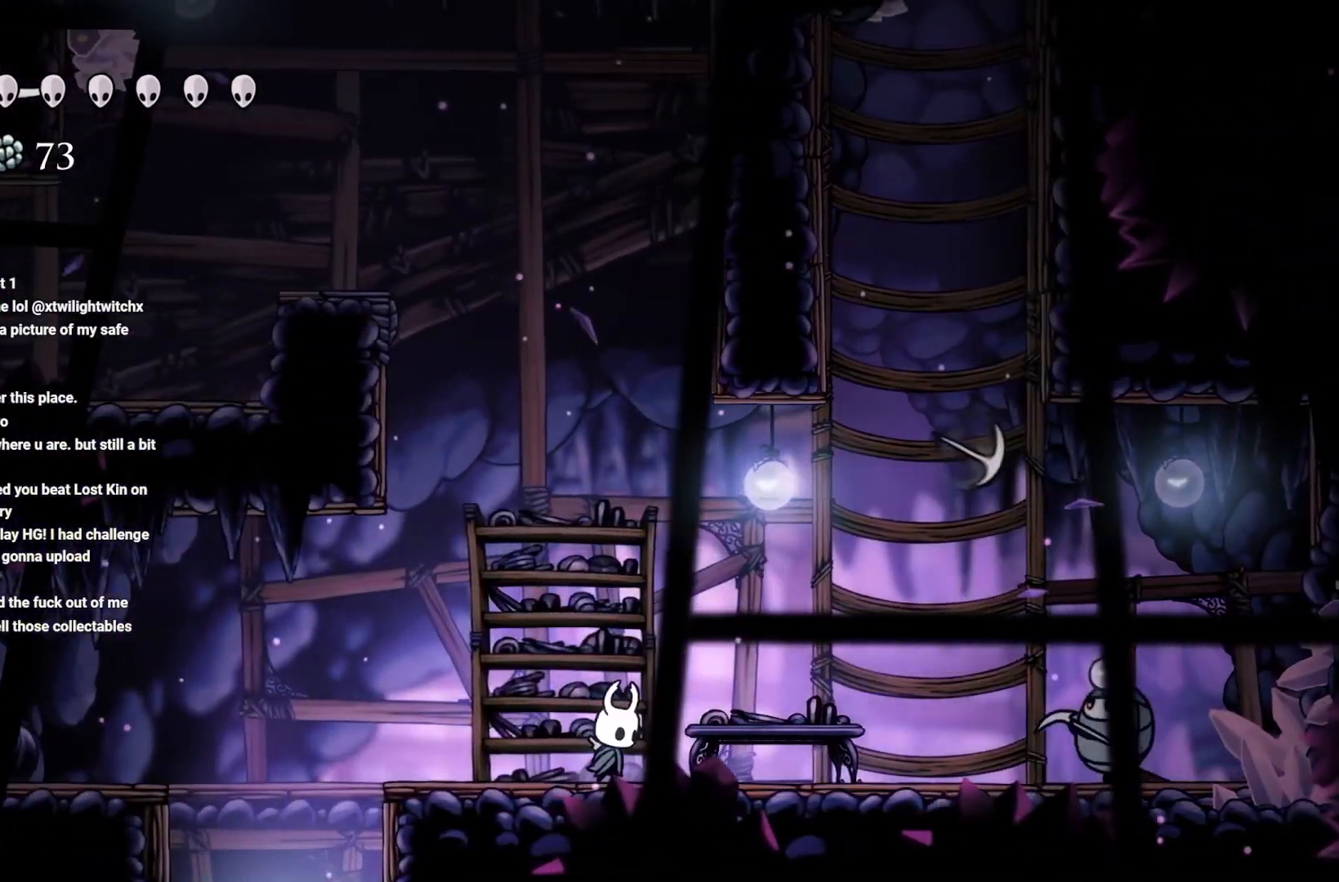
{"buttons": ["X"], "left_stick": "center", "right_stick": "center", "events": [[133, "left_stick", "right"], [400, "X", "down"], [450, "left_stick", "center"]]}
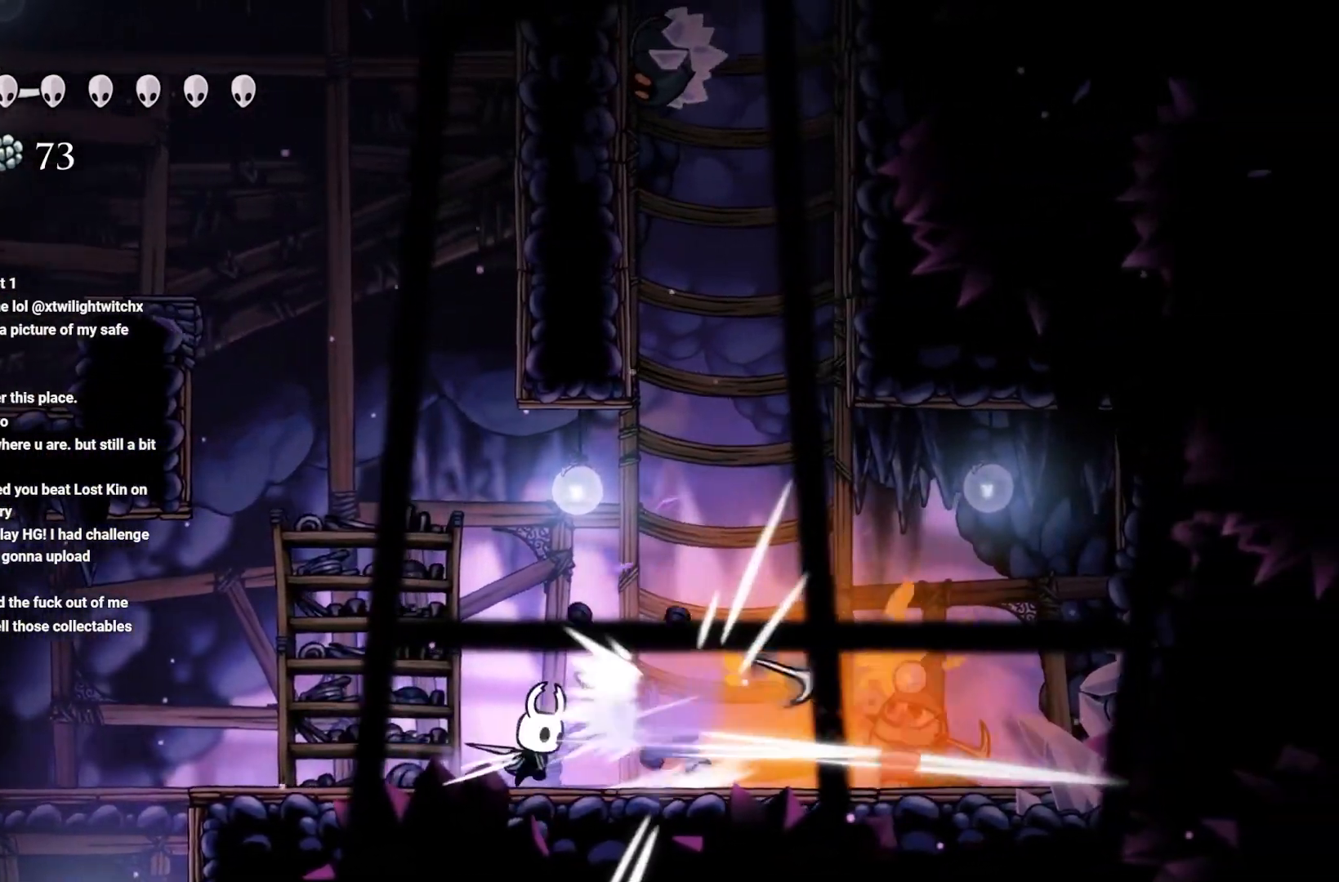
{"buttons": [], "left_stick": "center", "right_stick": "center", "events": [[83, "X", "up"]]}
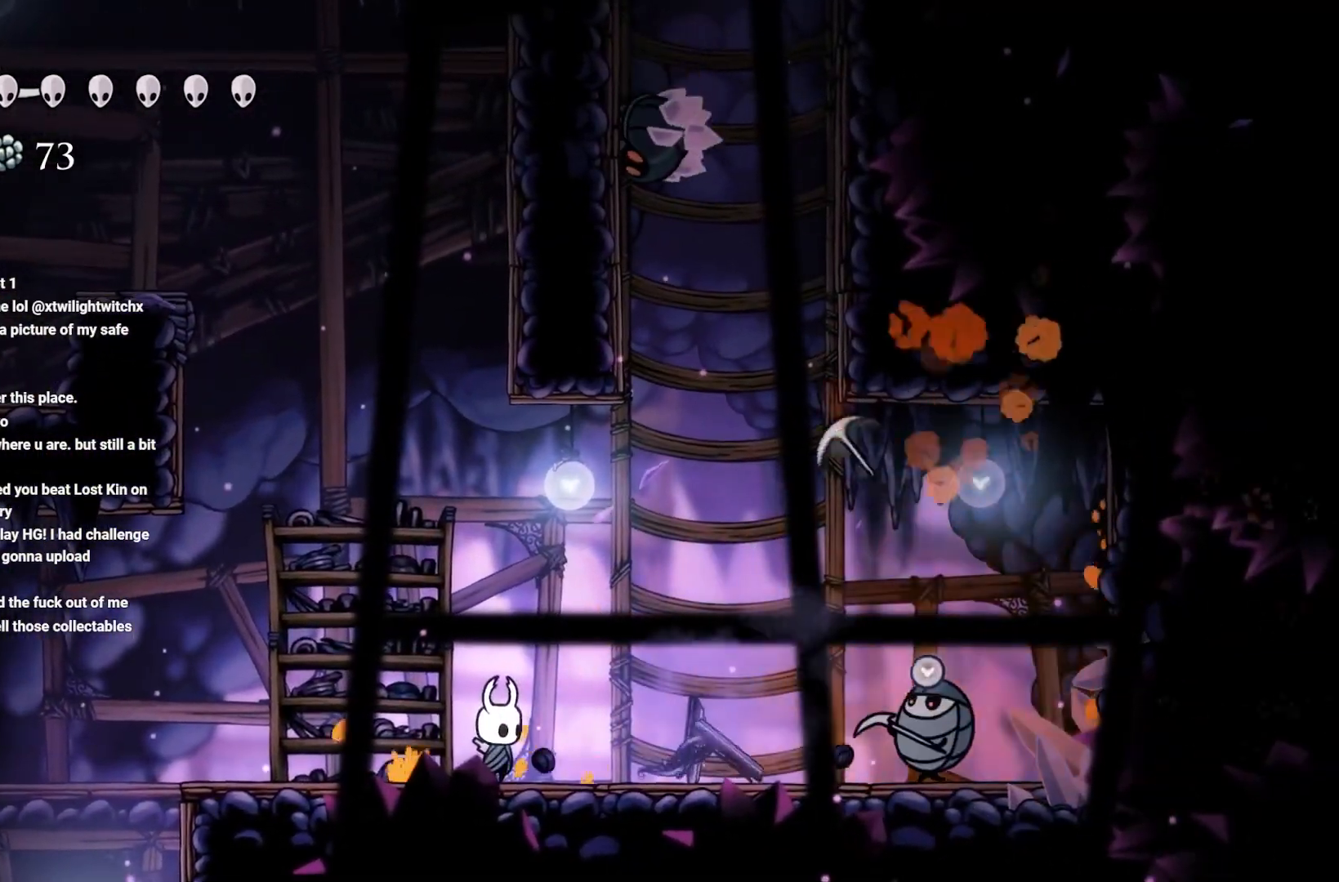
{"buttons": ["X"], "left_stick": "right", "right_stick": "center", "events": [[17, "left_stick", "right"], [450, "X", "down"]]}
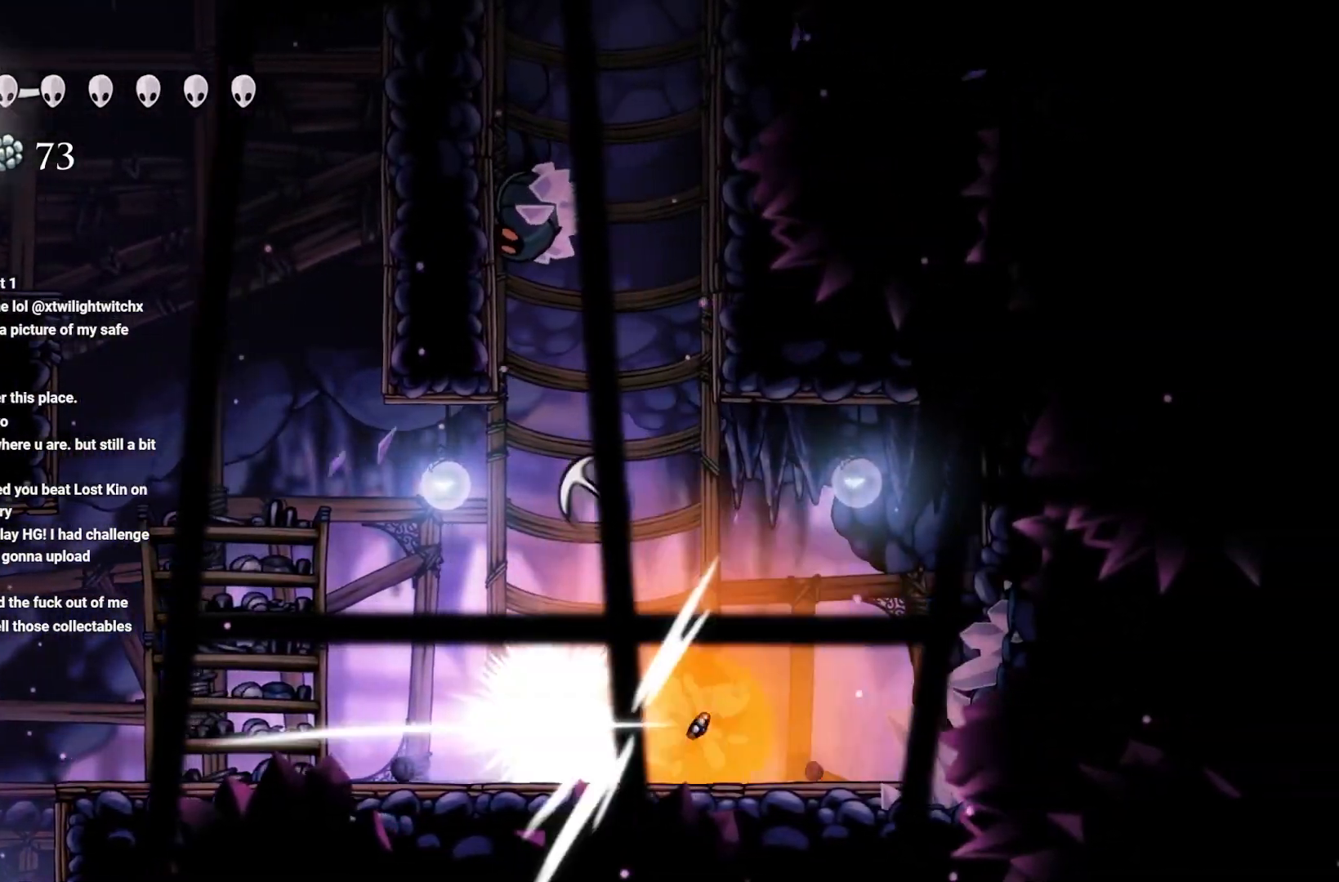
{"buttons": [], "left_stick": "left", "right_stick": "center", "events": [[50, "left_stick", "left"], [100, "X", "up"]]}
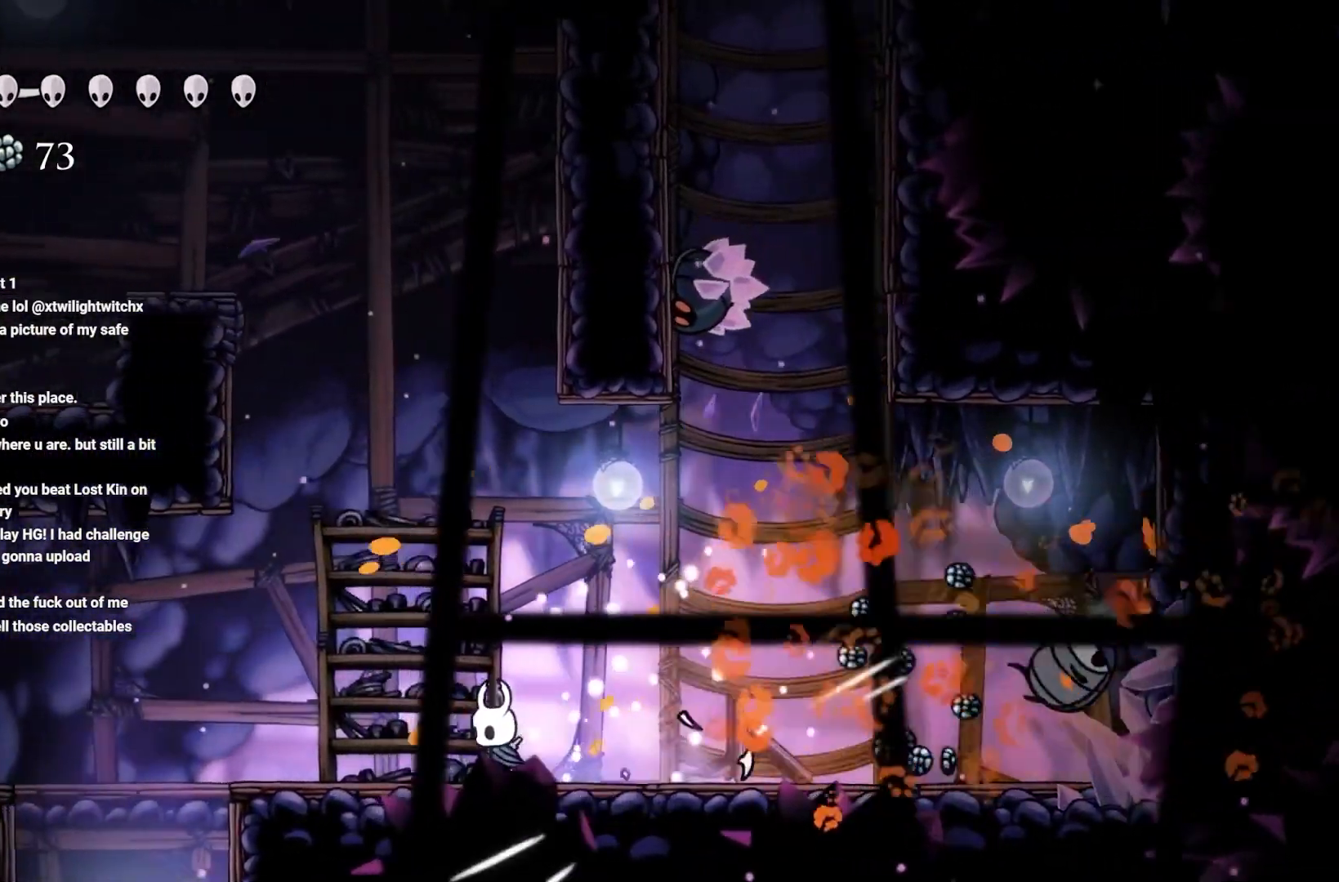
{"buttons": ["A"], "left_stick": "up", "right_stick": "center", "events": [[67, "left_stick", "right"], [400, "A", "down"], [467, "left_stick", "up"]]}
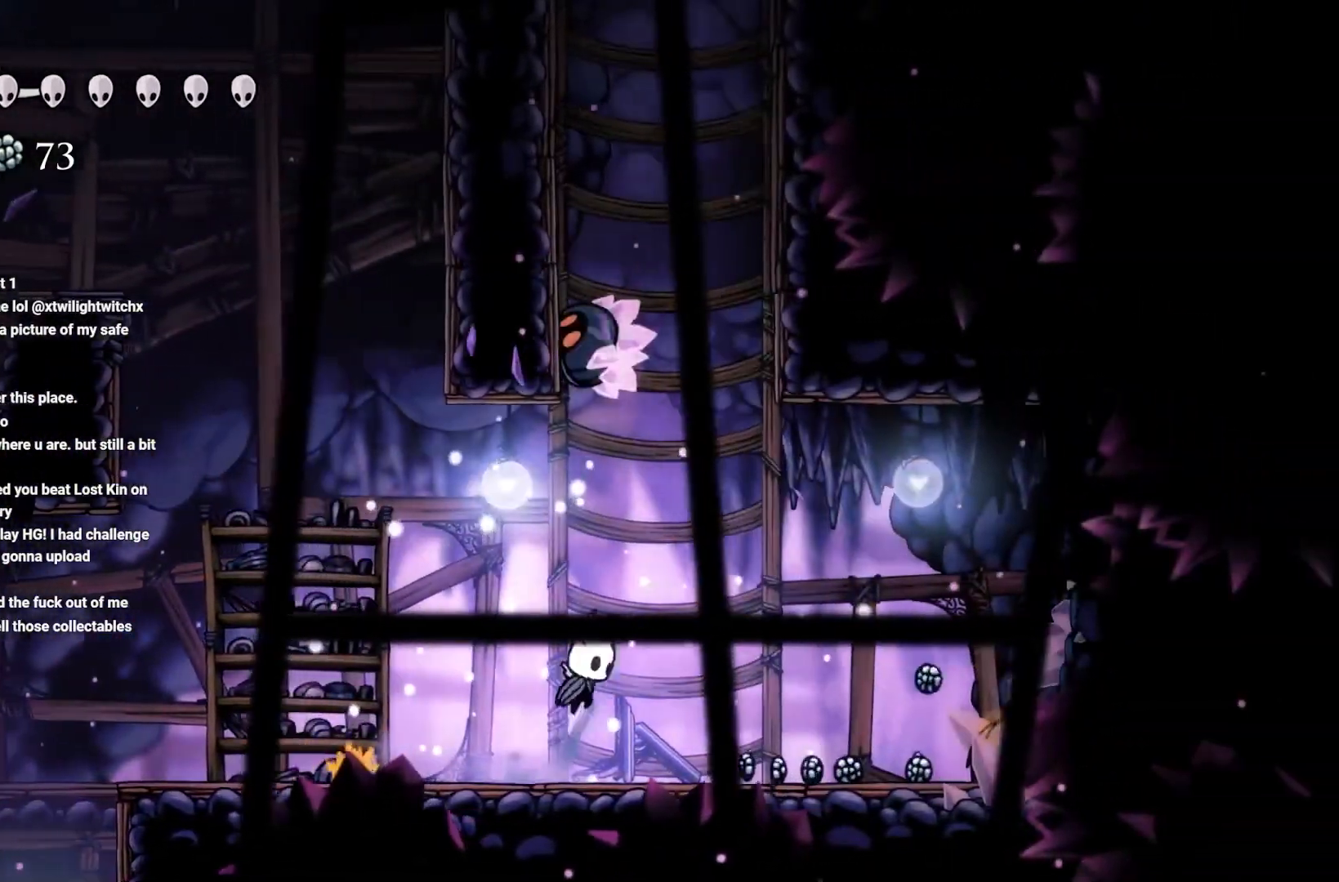
{"buttons": ["A"], "left_stick": "up", "right_stick": "center", "events": [[17, "X", "down"], [317, "A", "up"], [317, "X", "up"], [500, "A", "down"]]}
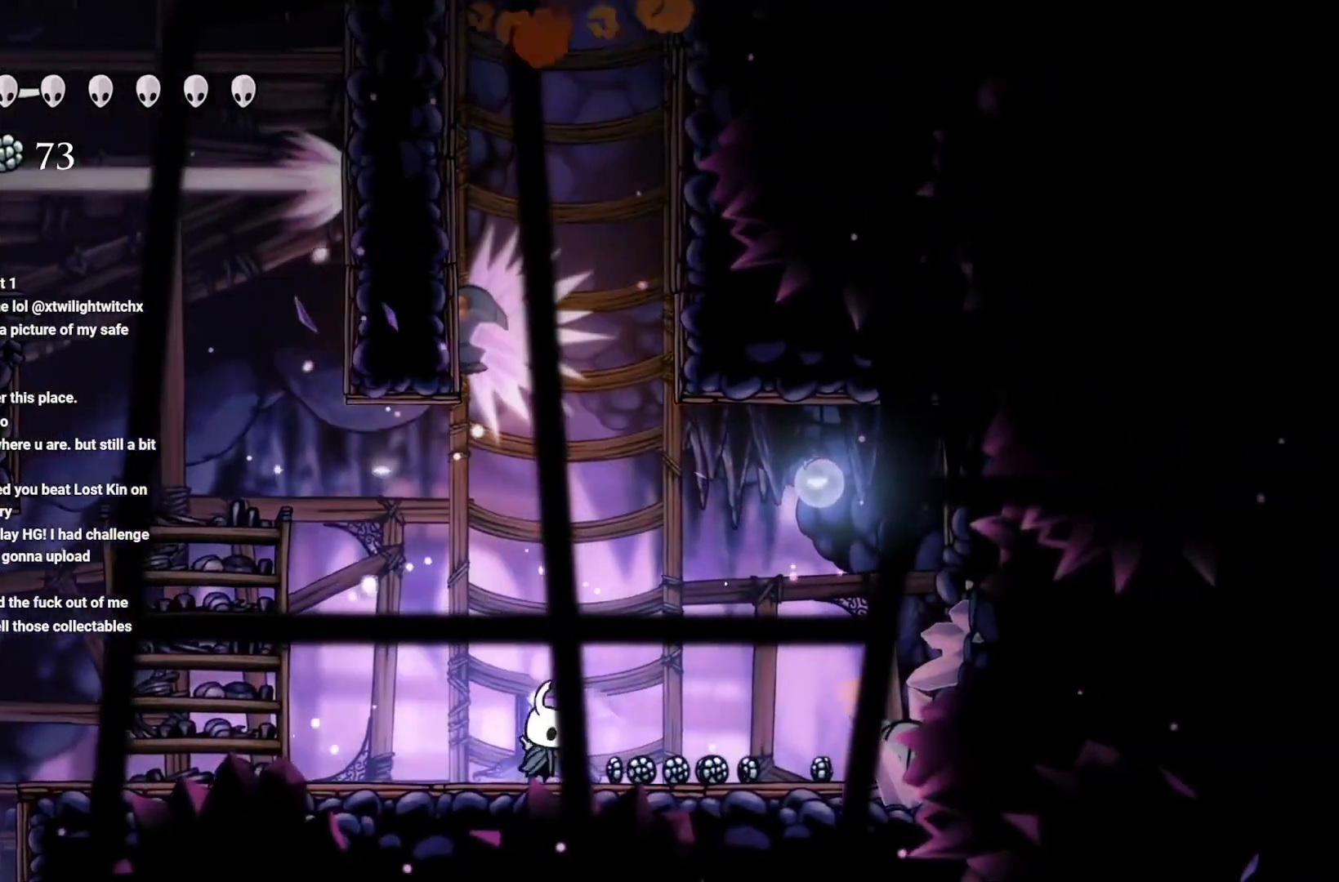
{"buttons": [], "left_stick": "up", "right_stick": "center", "events": [[200, "X", "down"], [467, "X", "up"], [500, "A", "up"]]}
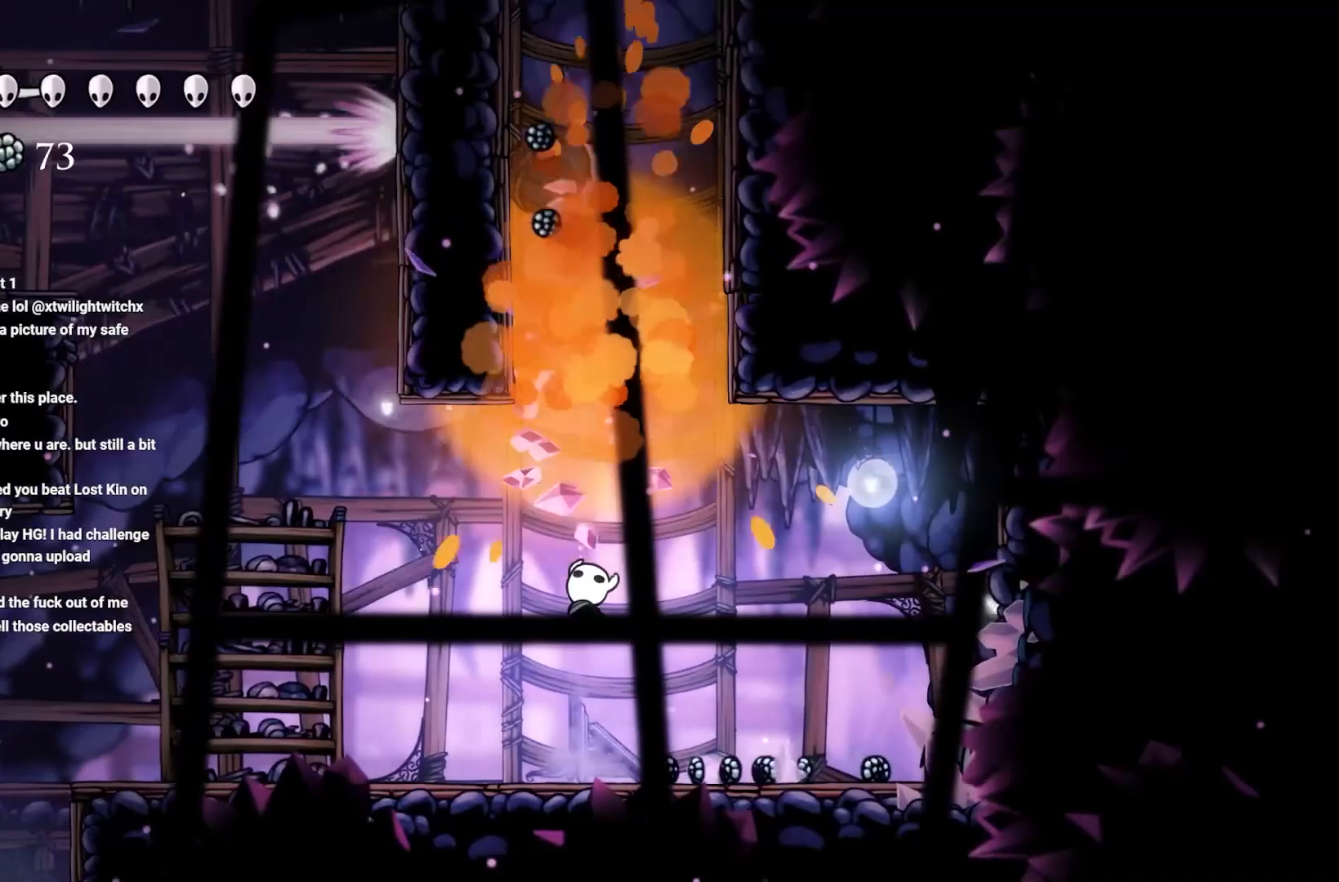
{"buttons": ["A"], "left_stick": "up", "right_stick": "center"}
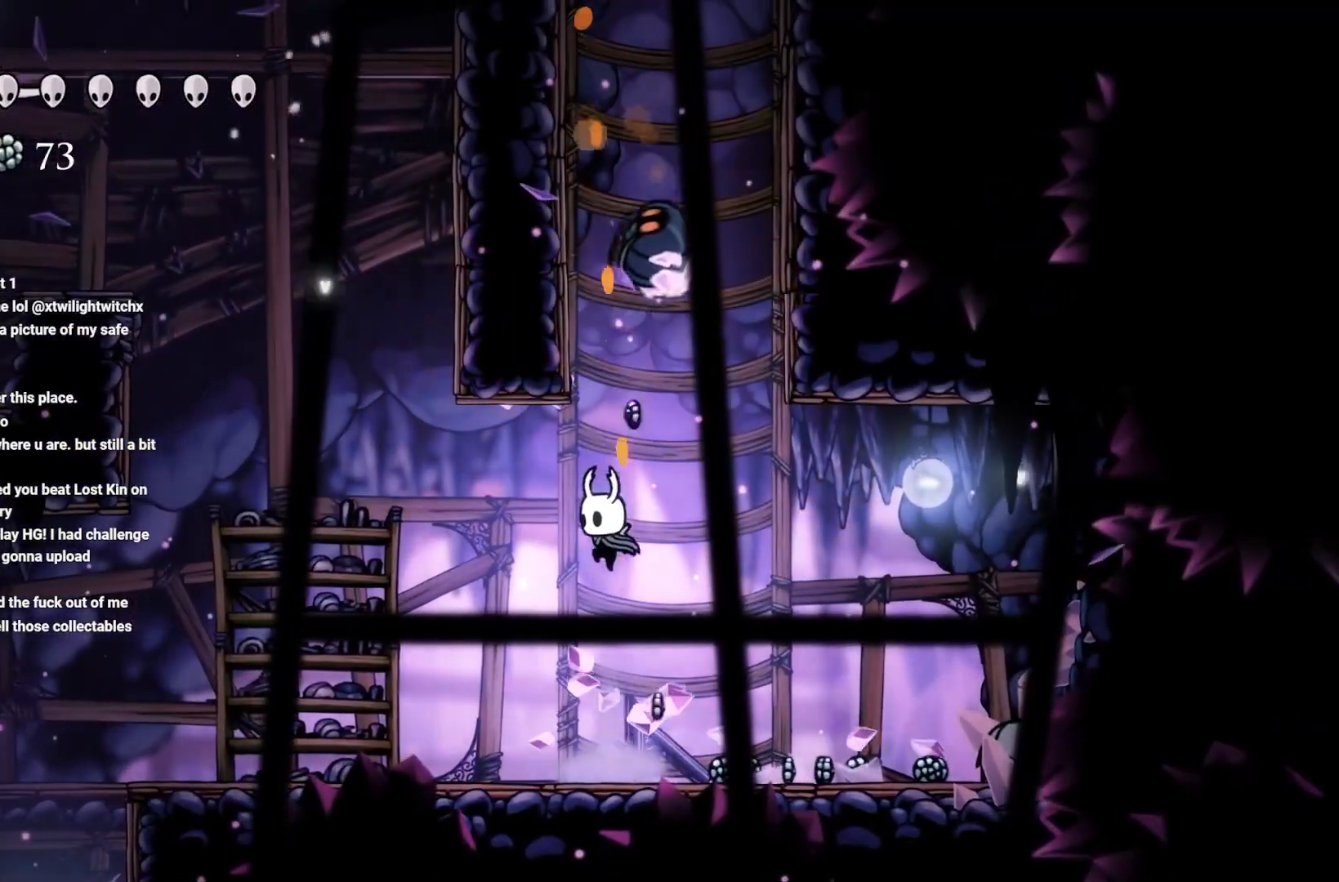
{"buttons": ["A"], "left_stick": "up-left", "right_stick": "center", "events": [[133, "A", "up"], [250, "A", "down"], [317, "left_stick", "up-left"]]}
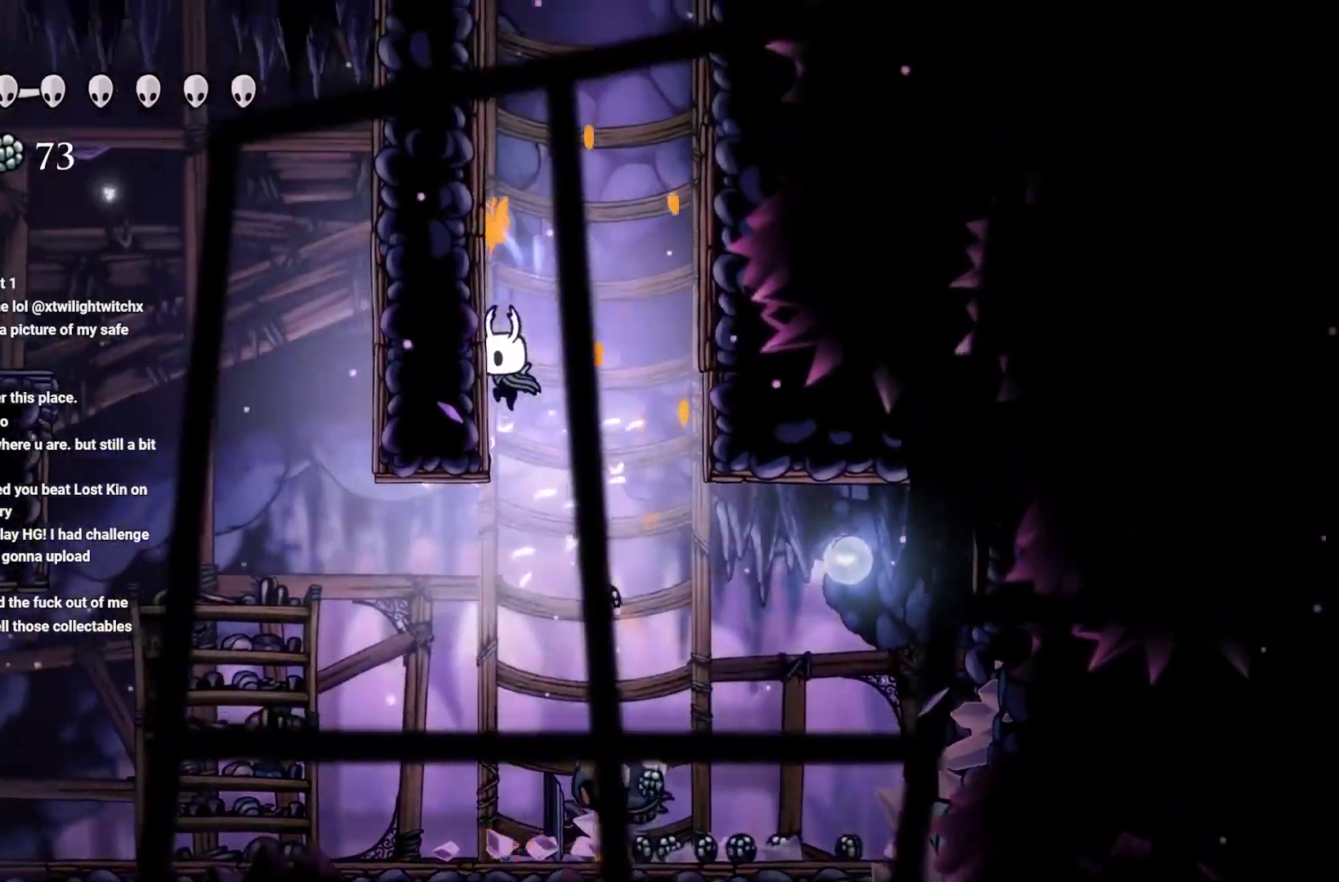
{"buttons": ["A"], "left_stick": "up-left", "right_stick": "center", "events": [[133, "A", "up"], [233, "A", "down"]]}
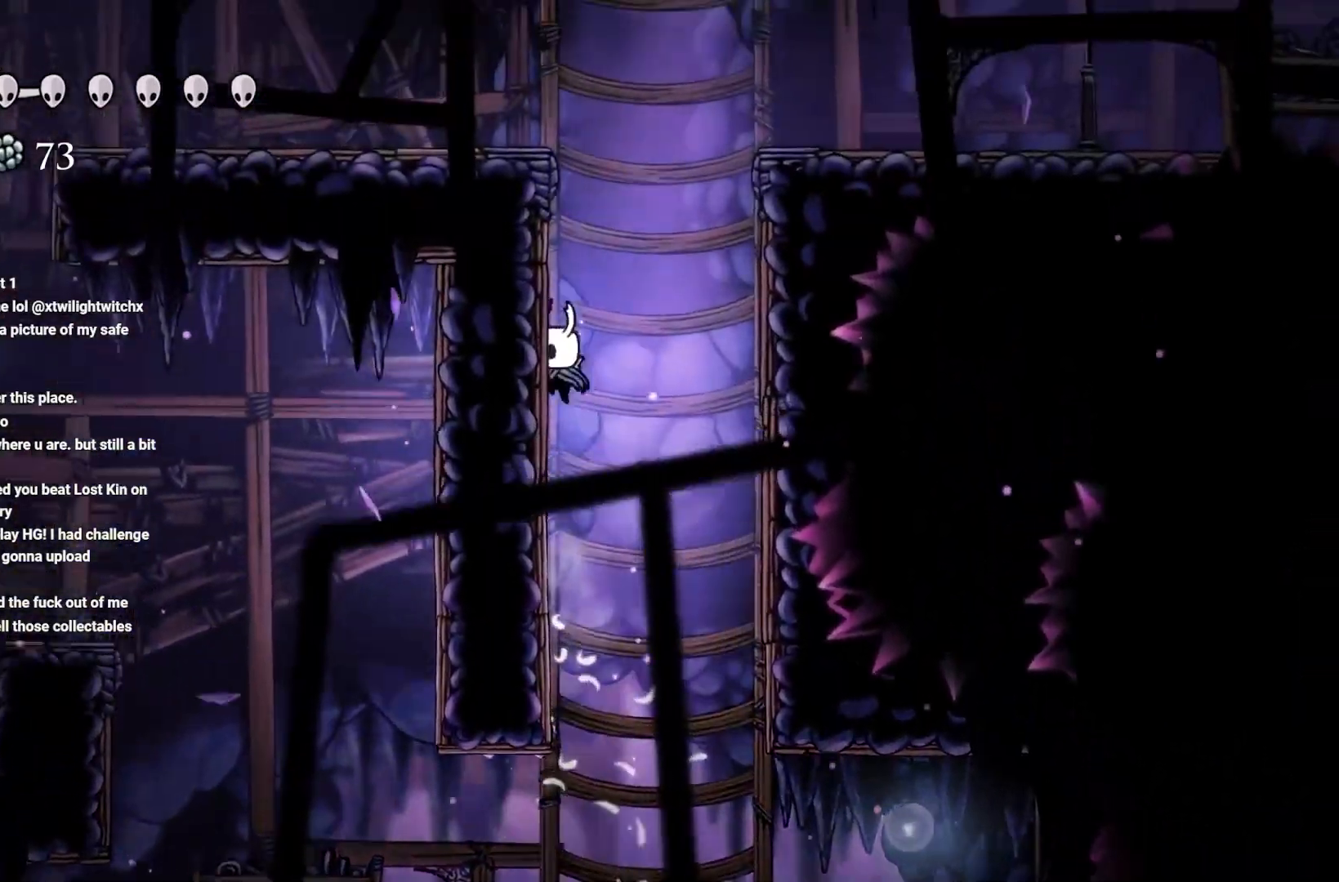
{"buttons": ["A"], "left_stick": "up-left", "right_stick": "center", "events": [[33, "A", "up"], [117, "A", "down"], [400, "A", "up"], [500, "A", "down"]]}
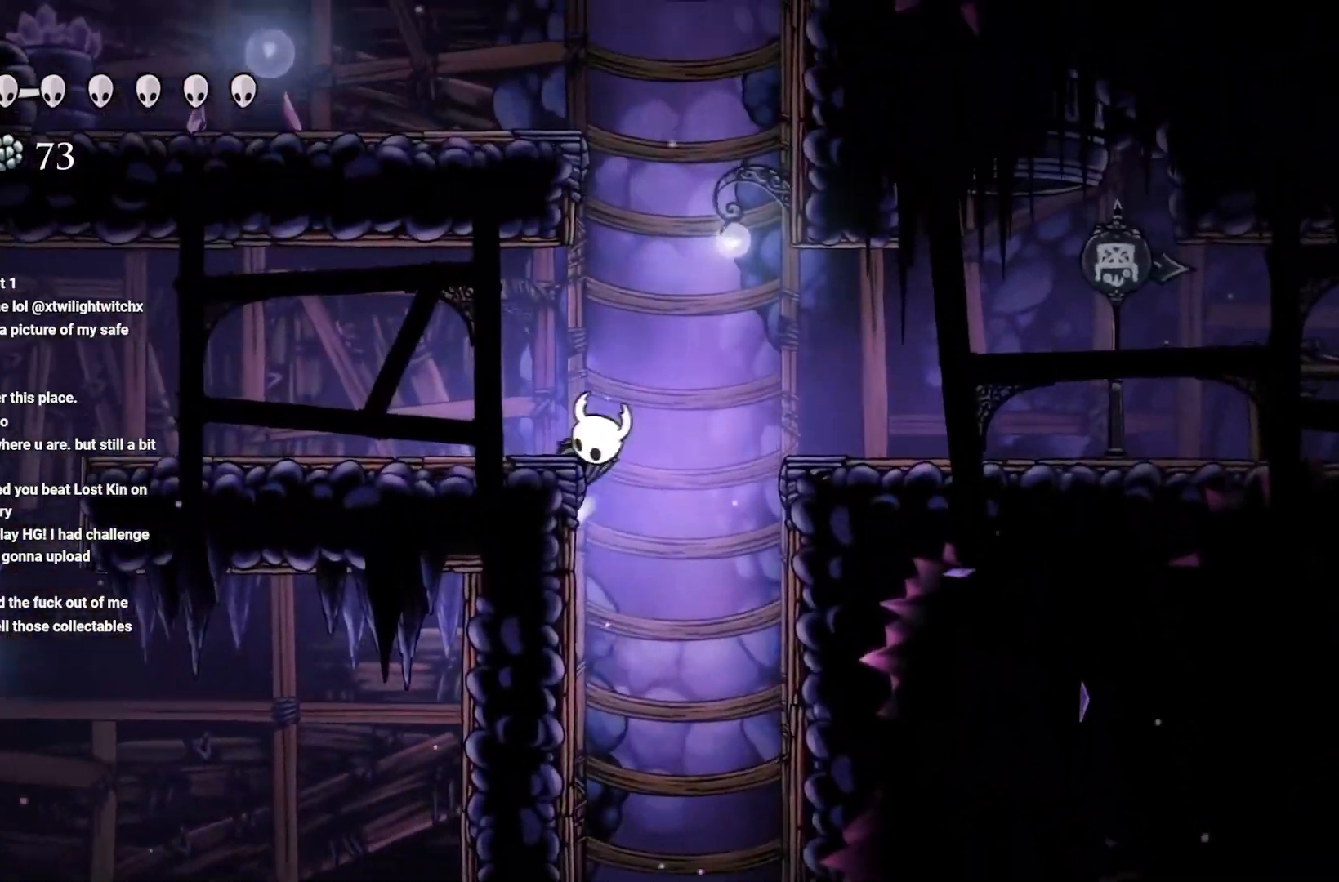
{"buttons": [], "left_stick": "right", "right_stick": "center", "events": [[33, "left_stick", "right"], [350, "A", "up"]]}
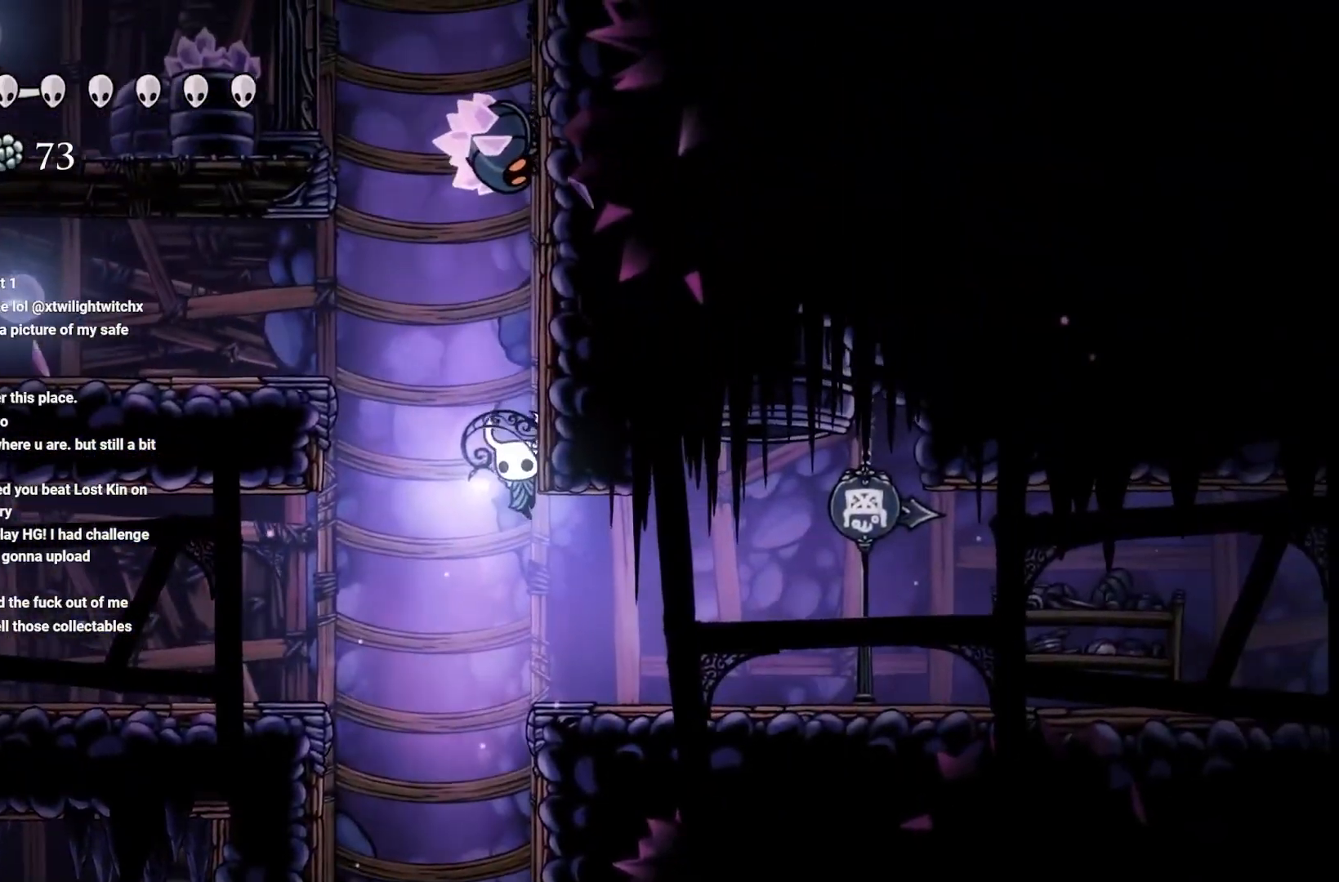
{"buttons": [], "left_stick": "center", "right_stick": "center", "events": [[433, "left_stick", "center"]]}
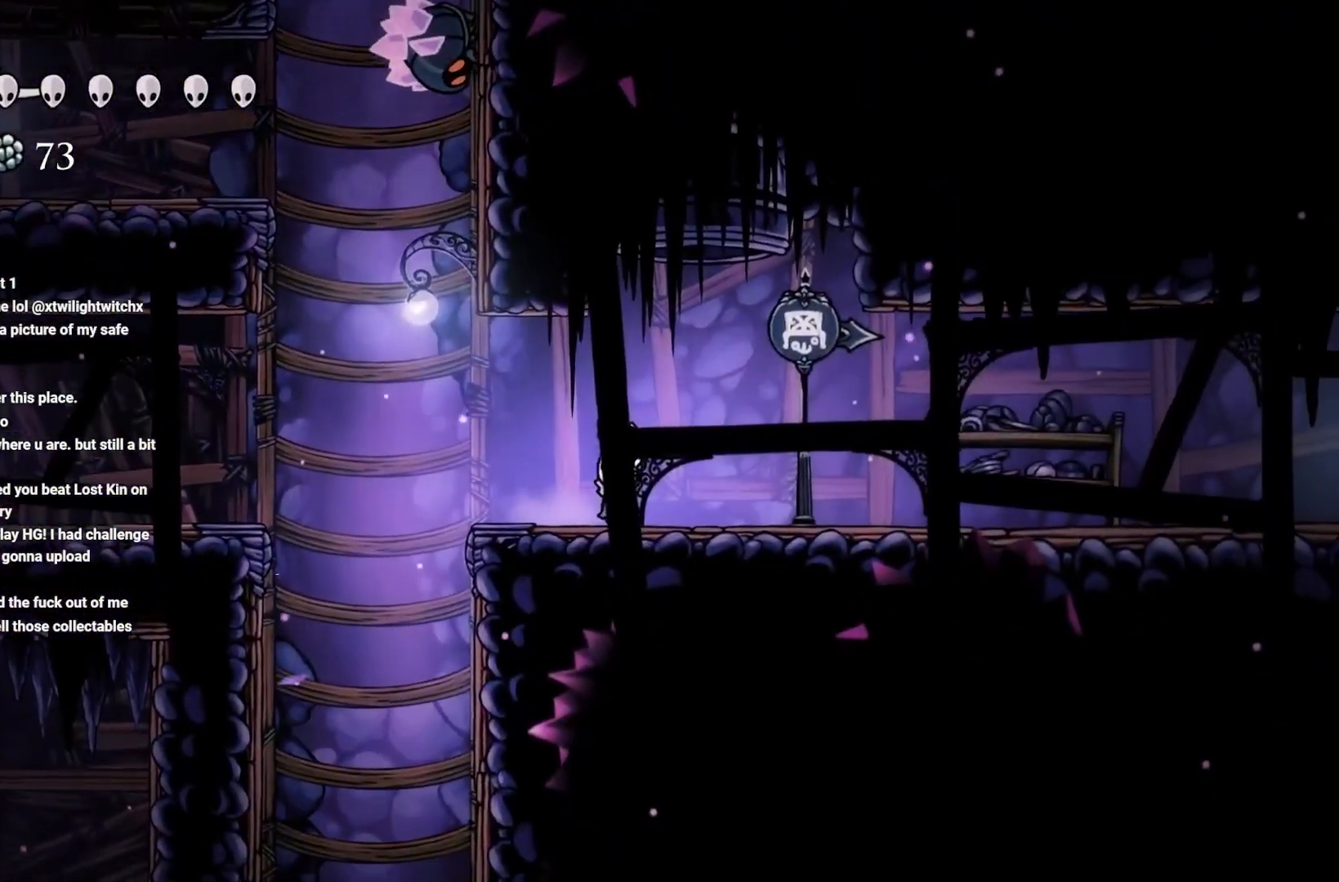
{"buttons": ["R2"], "left_stick": "right", "right_stick": "center", "events": [[33, "left_stick", "right"], [150, "R2", "down"], [333, "R2", "up"], [383, "R2", "down"]]}
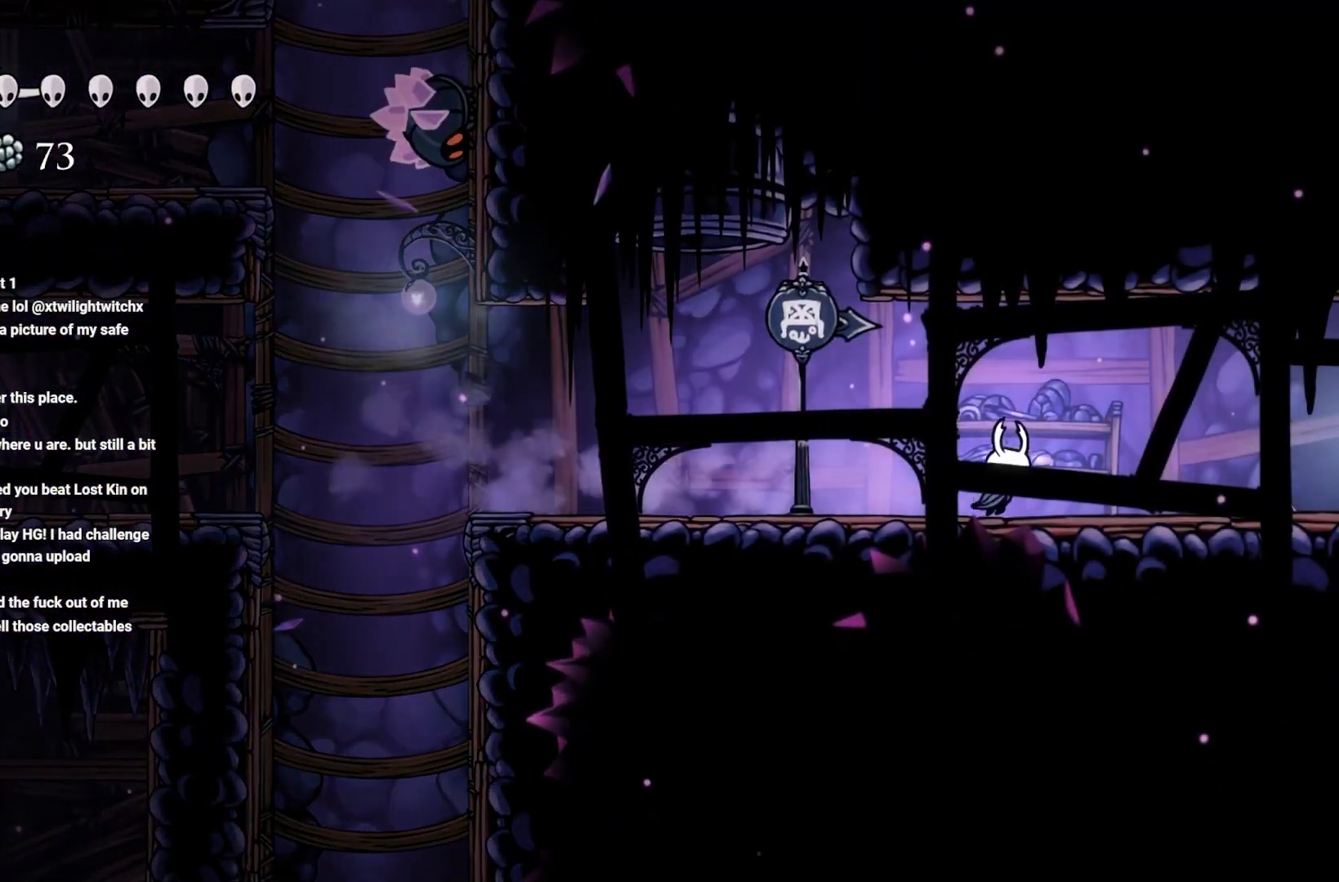
{"buttons": [], "left_stick": "right", "right_stick": "center", "events": [[33, "R2", "up"], [133, "R2", "down"], [283, "R2", "up"], [350, "R2", "down"], [483, "R2", "up"]]}
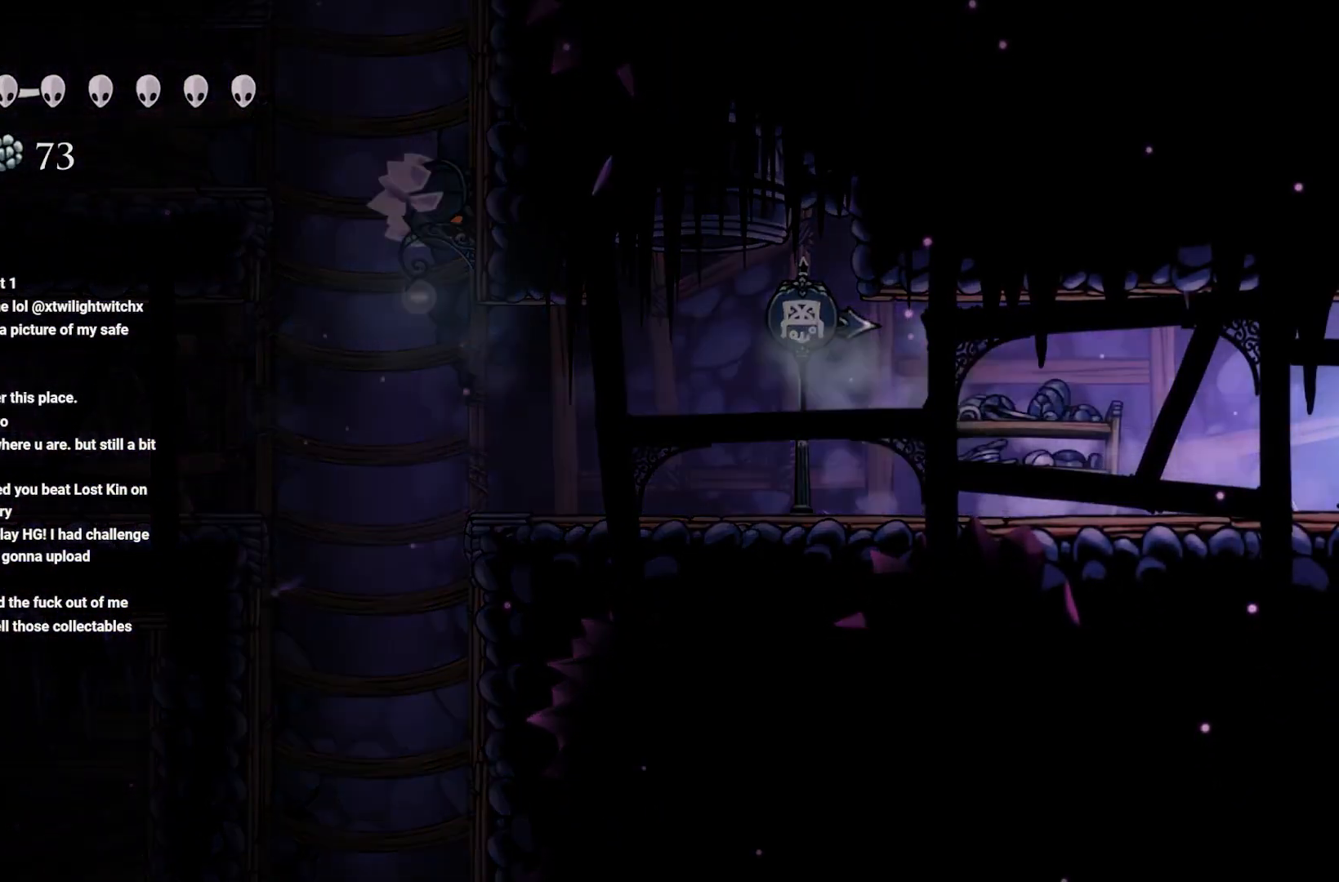
{"buttons": [], "left_stick": "right", "right_stick": "center", "events": [[283, "left_stick", "center"], [450, "left_stick", "right"]]}
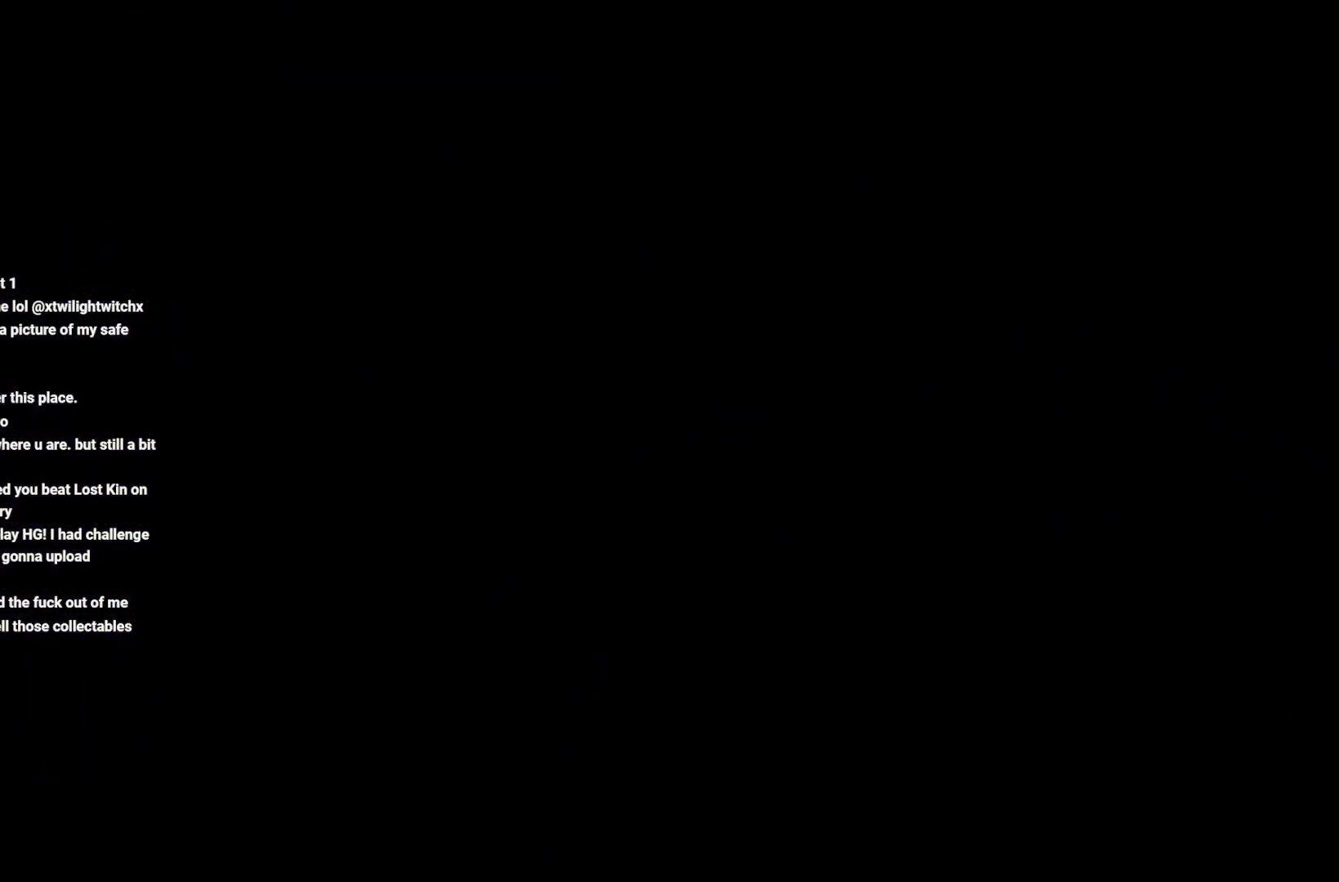
{"buttons": [], "left_stick": "center", "right_stick": "center", "events": [[483, "left_stick", "center"]]}
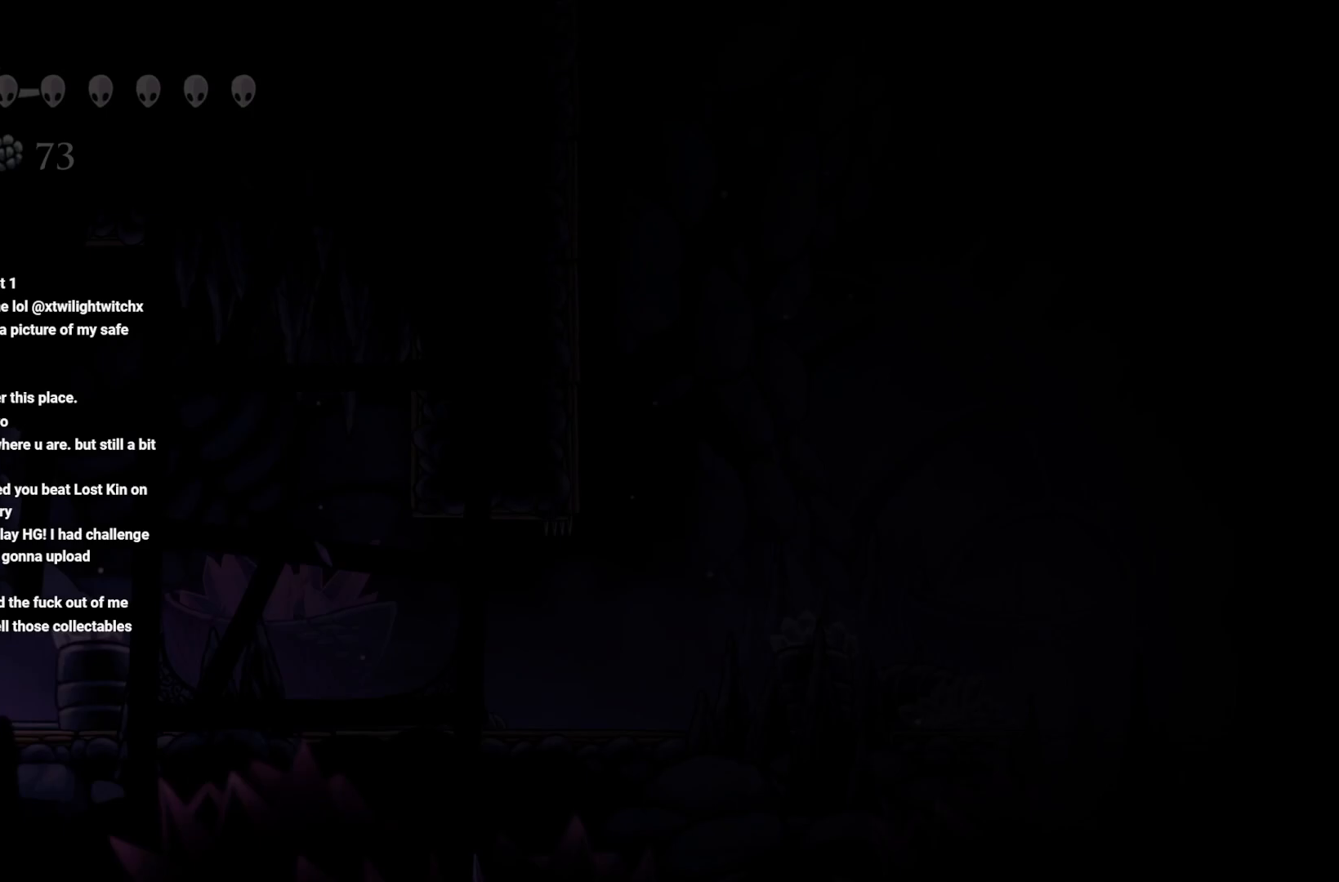
{"buttons": [], "left_stick": "right", "right_stick": "center", "events": [[133, "left_stick", "right"], [350, "R2", "down"], [467, "R2", "up"]]}
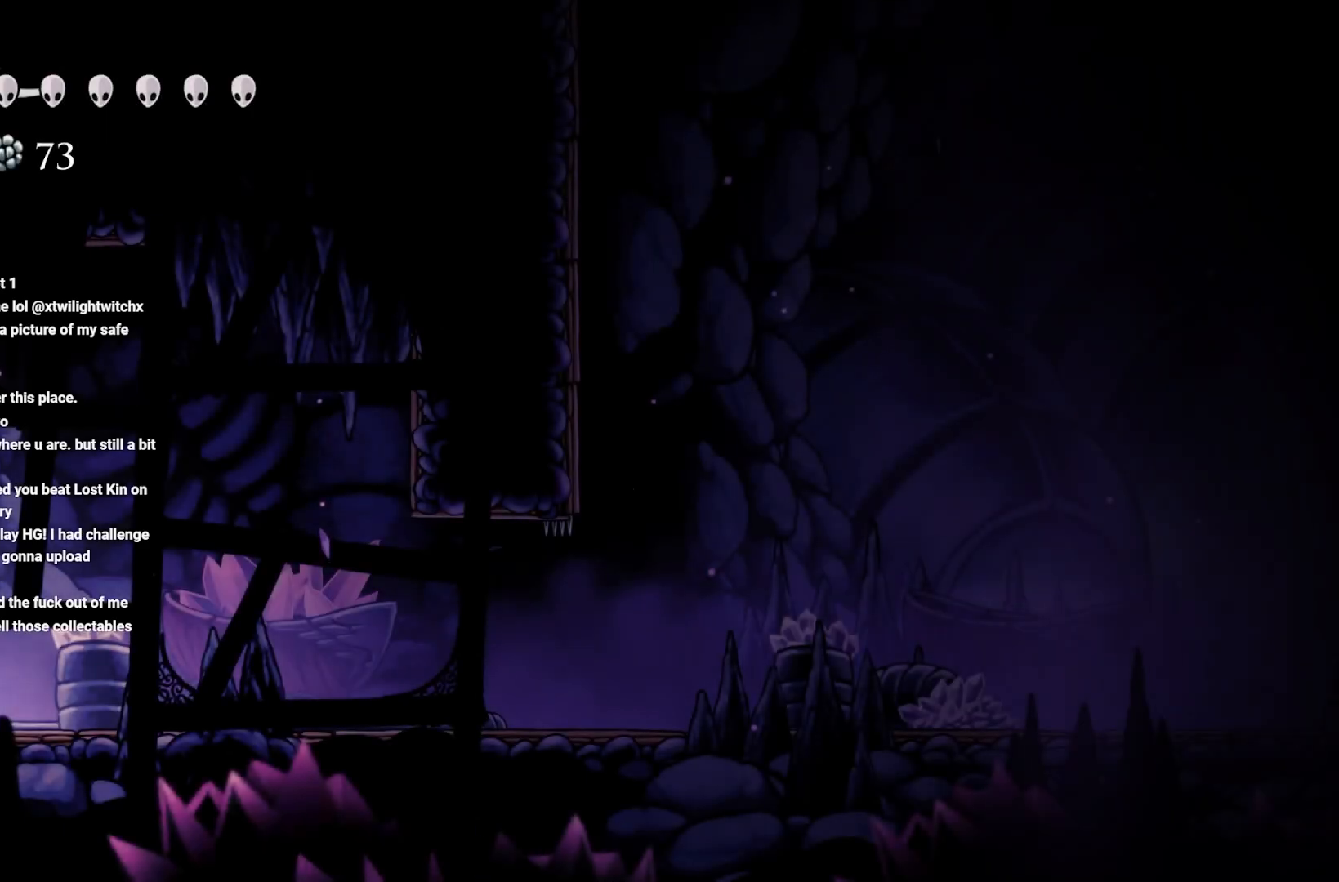
{"buttons": [], "left_stick": "right", "right_stick": "center", "events": [[133, "R2", "down"], [233, "R2", "up"], [333, "R2", "down"], [483, "R2", "up"]]}
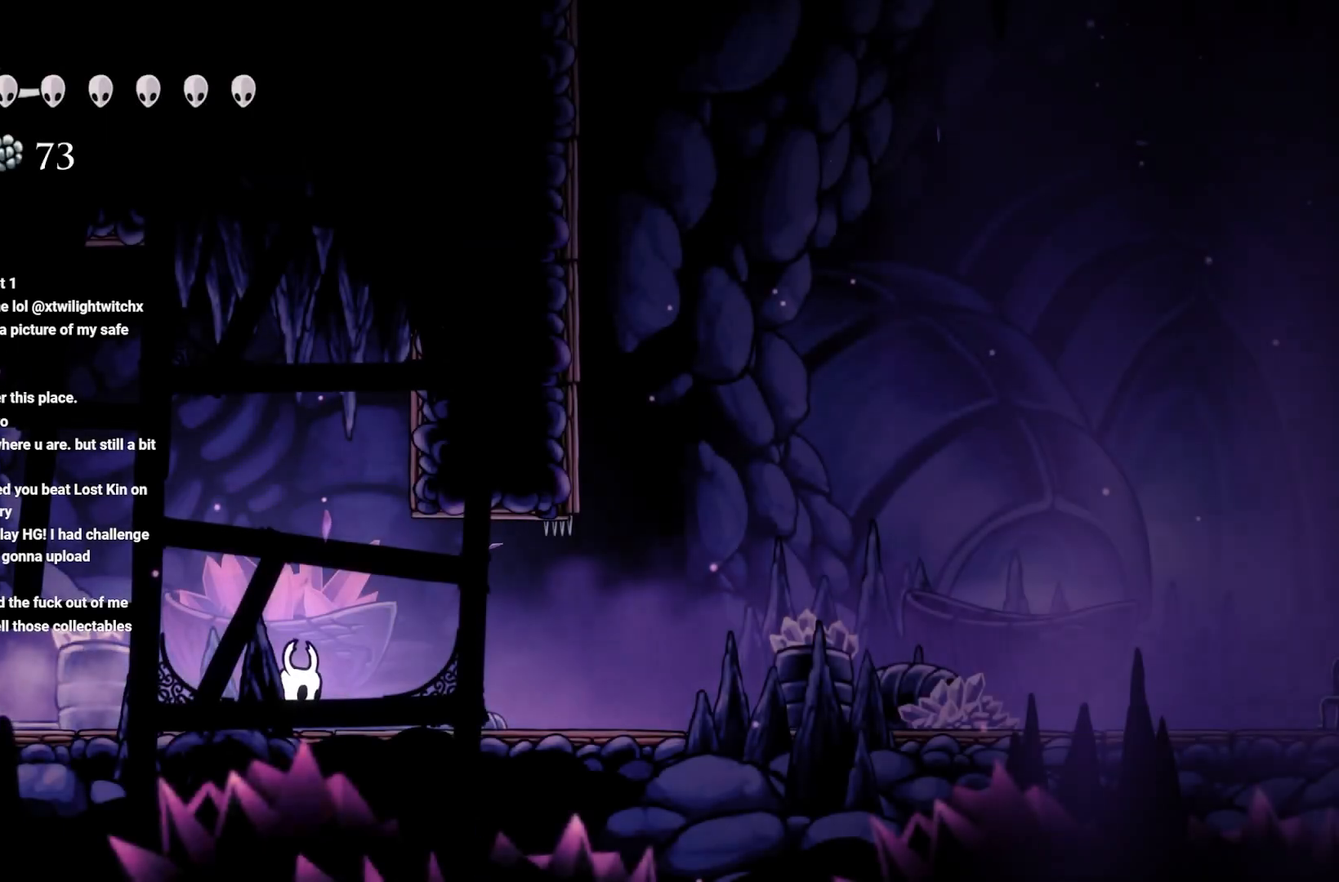
{"buttons": [], "left_stick": "right", "right_stick": "center", "events": [[67, "R2", "down"], [200, "R2", "up"], [283, "R2", "down"], [417, "R2", "up"]]}
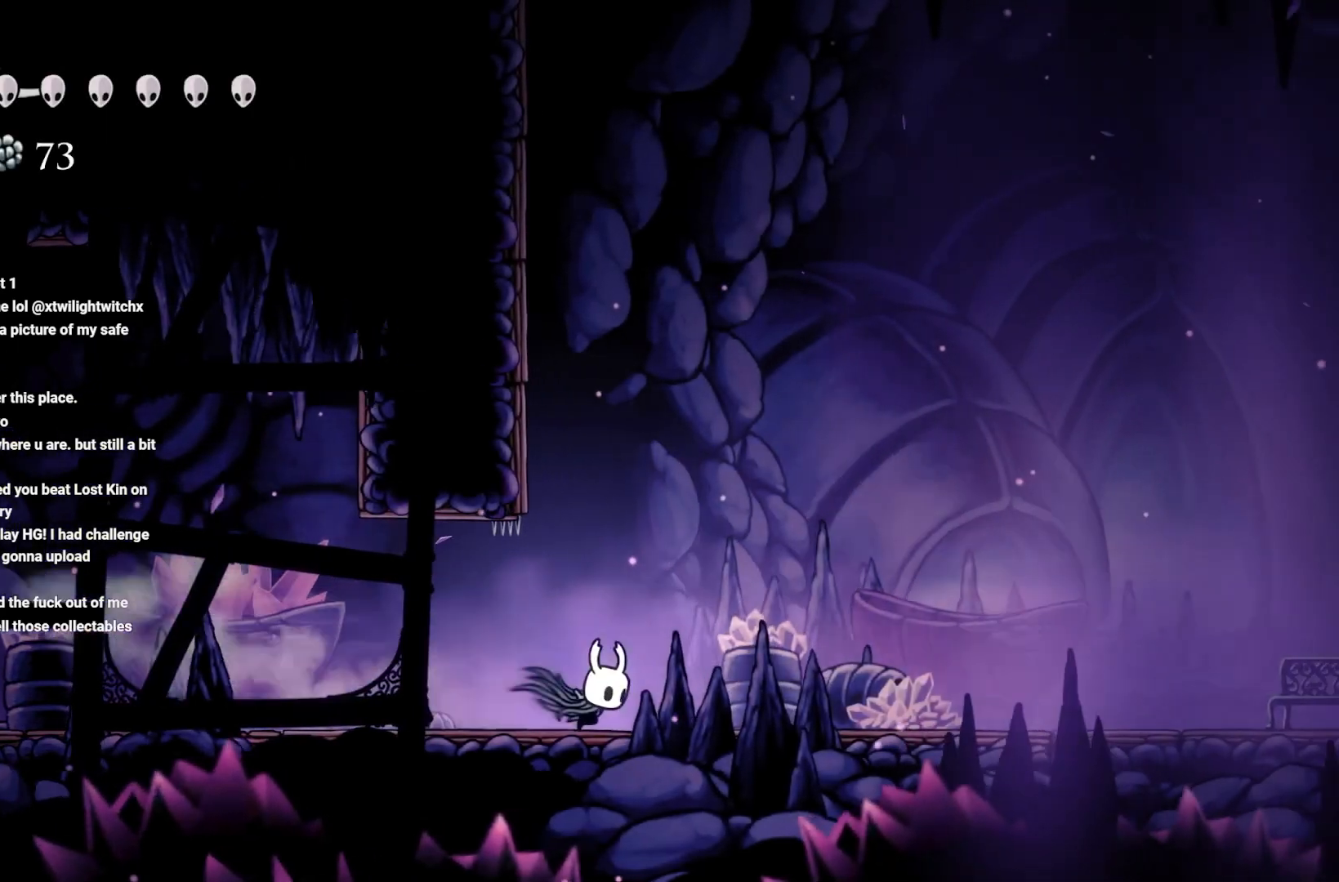
{"buttons": ["R2"], "left_stick": "right", "right_stick": "center", "events": [[367, "R2", "down"]]}
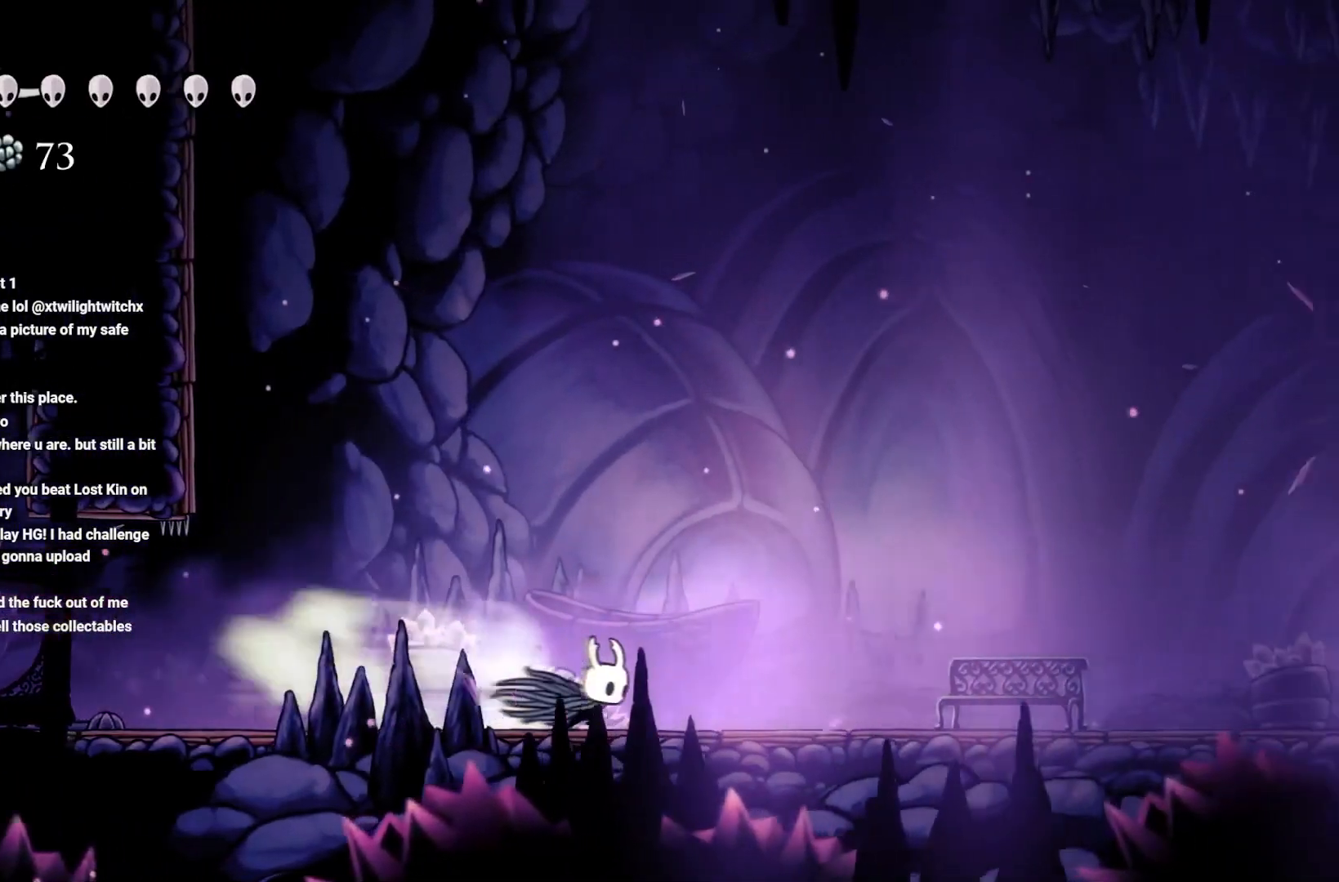
{"buttons": [], "left_stick": "right", "right_stick": "center", "events": [[50, "R2", "up"], [217, "R2", "down"], [400, "R2", "up"]]}
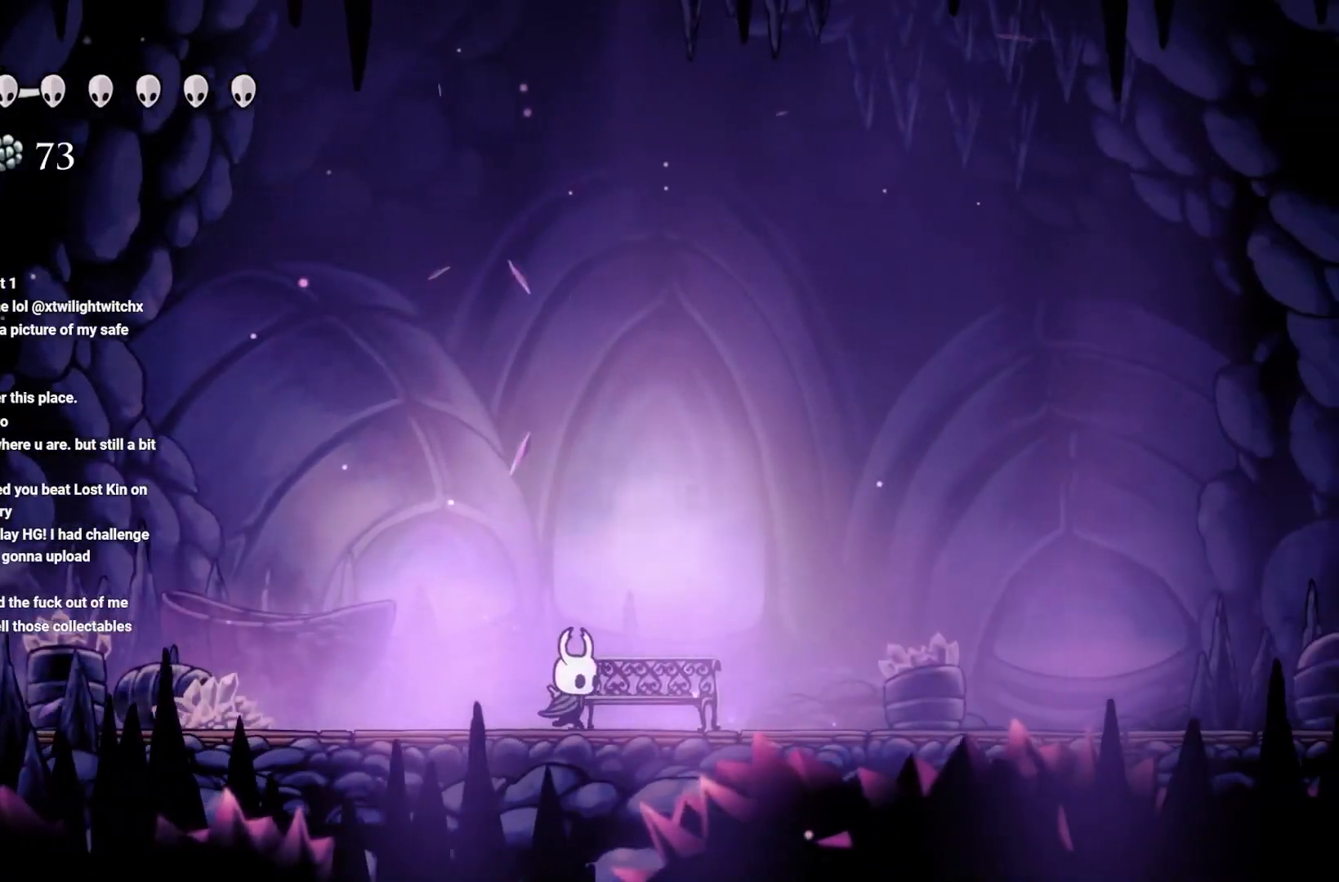
{"buttons": [], "left_stick": "center", "right_stick": "center", "events": [[50, "left_stick", "center"], [133, "DPAD_UP", "down"], [250, "DPAD_UP", "up"]]}
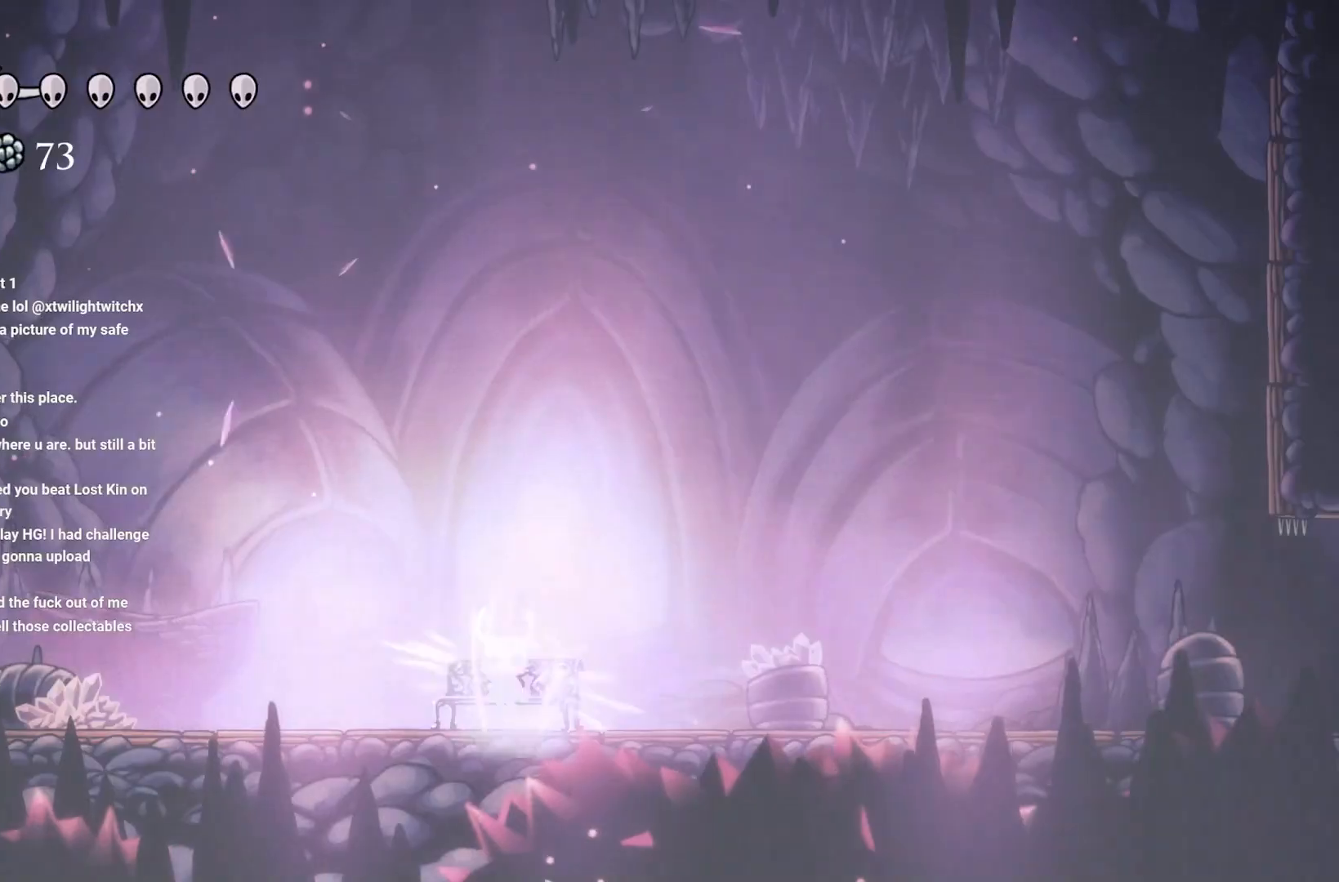
{"buttons": ["A"], "left_stick": "right", "right_stick": "center", "events": [[217, "left_stick", "up-left"], [317, "left_stick", "up-right"], [367, "left_stick", "right"], [450, "A", "down"]]}
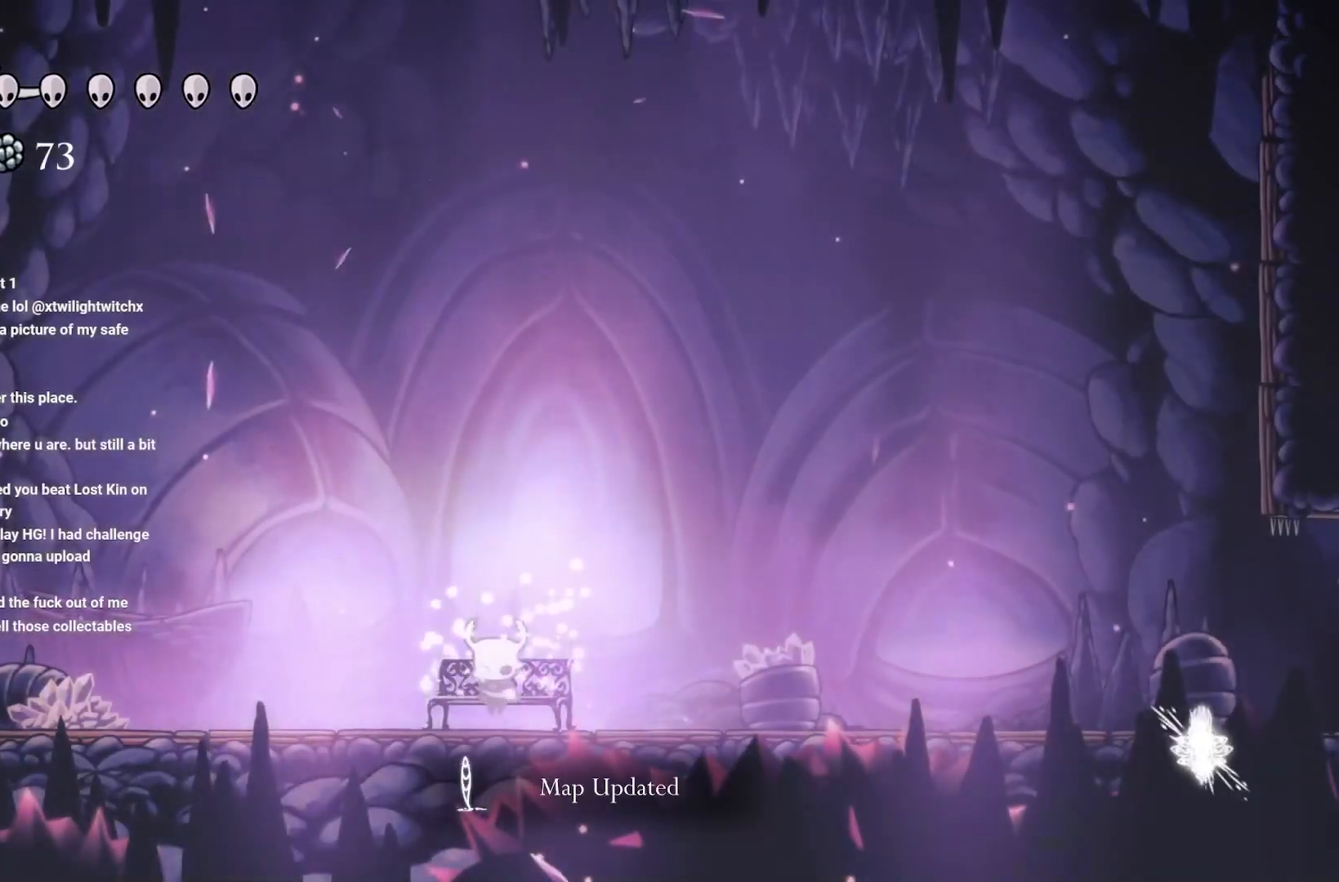
{"buttons": [], "left_stick": "center", "right_stick": "center", "events": [[117, "A", "up"], [333, "A", "down"], [400, "left_stick", "center"], [483, "A", "up"]]}
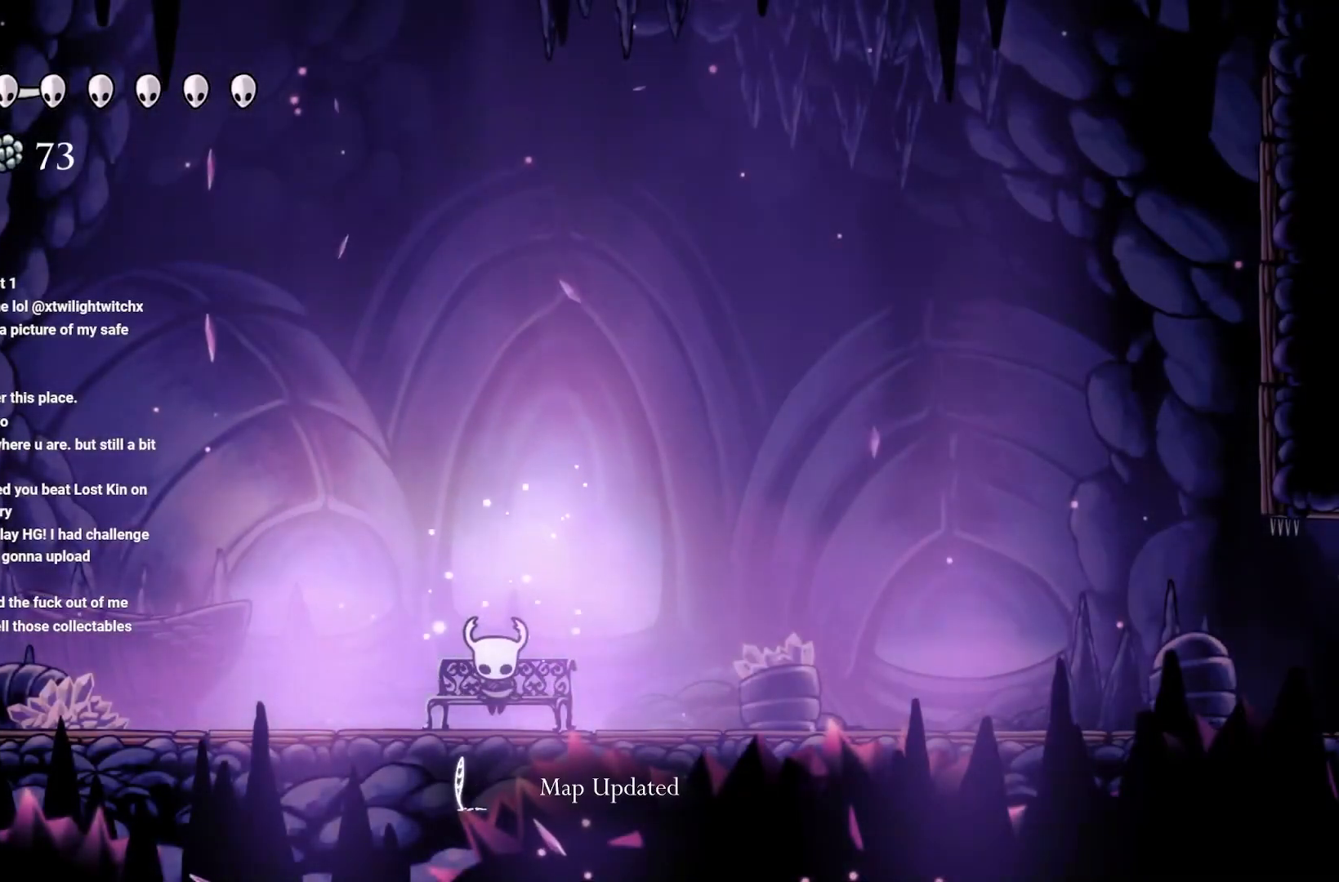
{"buttons": [], "left_stick": "right", "right_stick": "center", "events": [[17, "left_stick", "right"], [167, "left_stick", "up-right"], [283, "A", "down"], [350, "left_stick", "center"], [450, "A", "up"], [467, "left_stick", "right"]]}
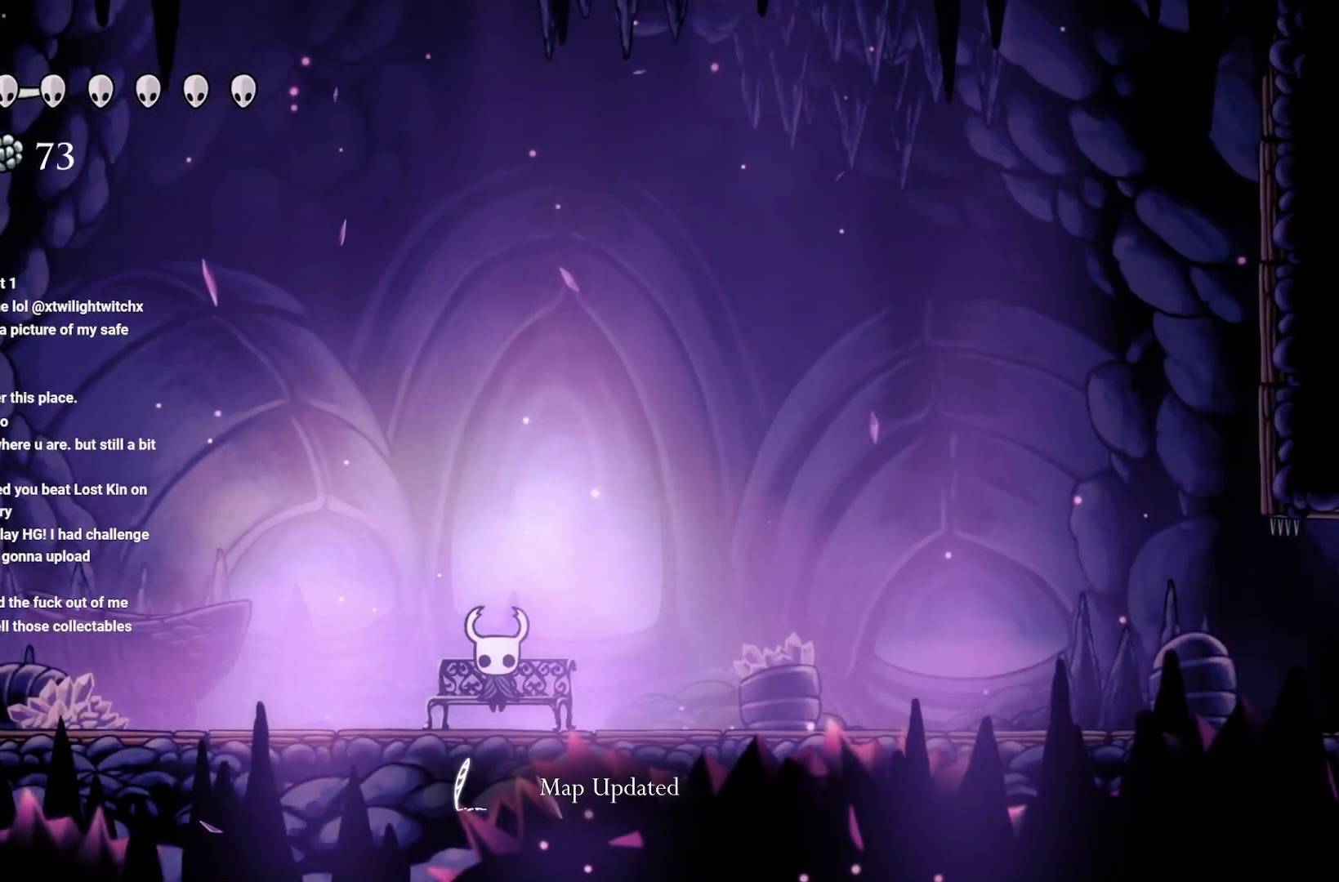
{"buttons": ["L1"], "left_stick": "center", "right_stick": "center", "events": [[67, "left_stick", "up"], [267, "left_stick", "center"], [483, "L1", "down"]]}
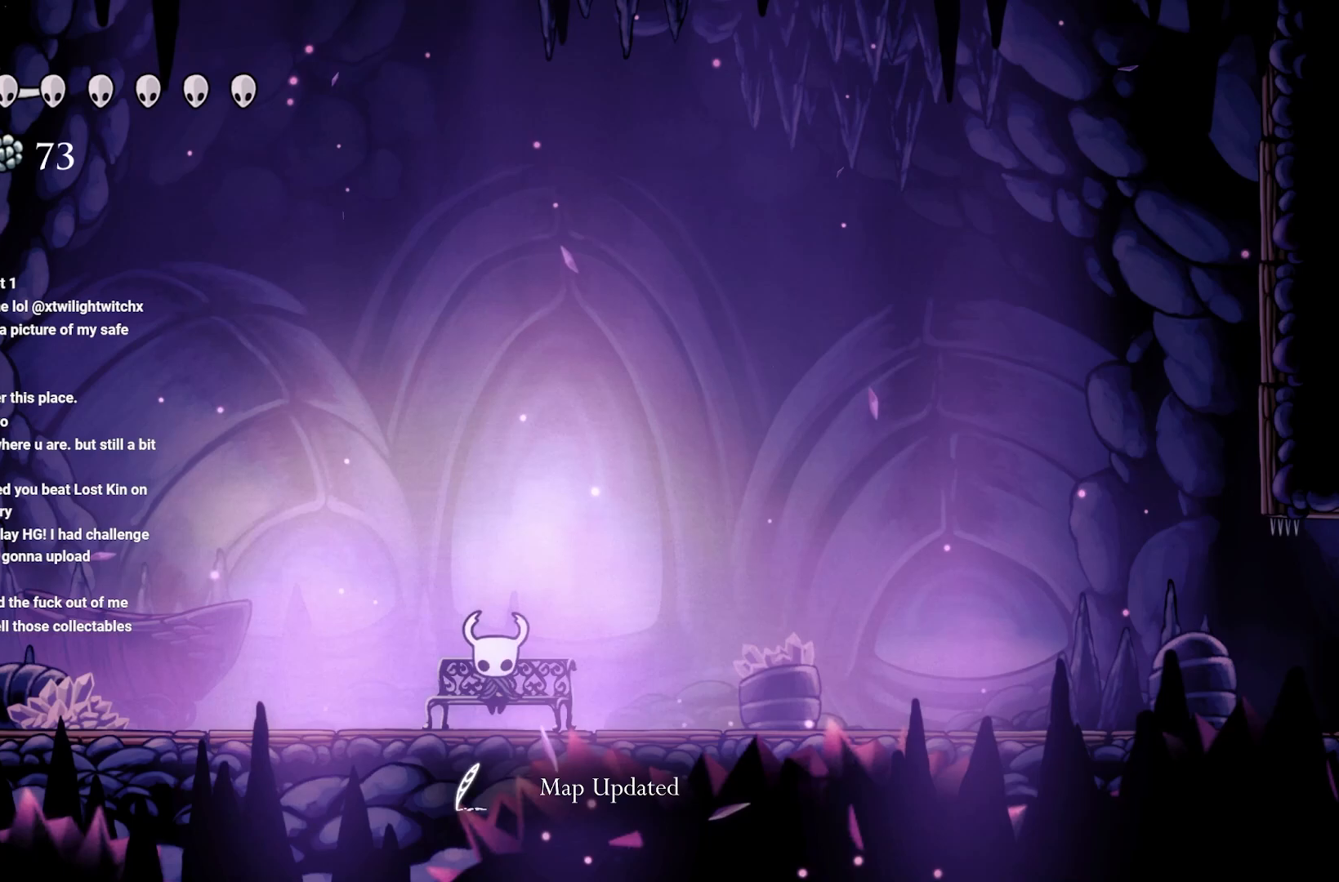
{"buttons": [], "left_stick": "center", "right_stick": "center", "events": [[150, "L1", "up"], [217, "left_stick", "up-right"], [417, "left_stick", "center"]]}
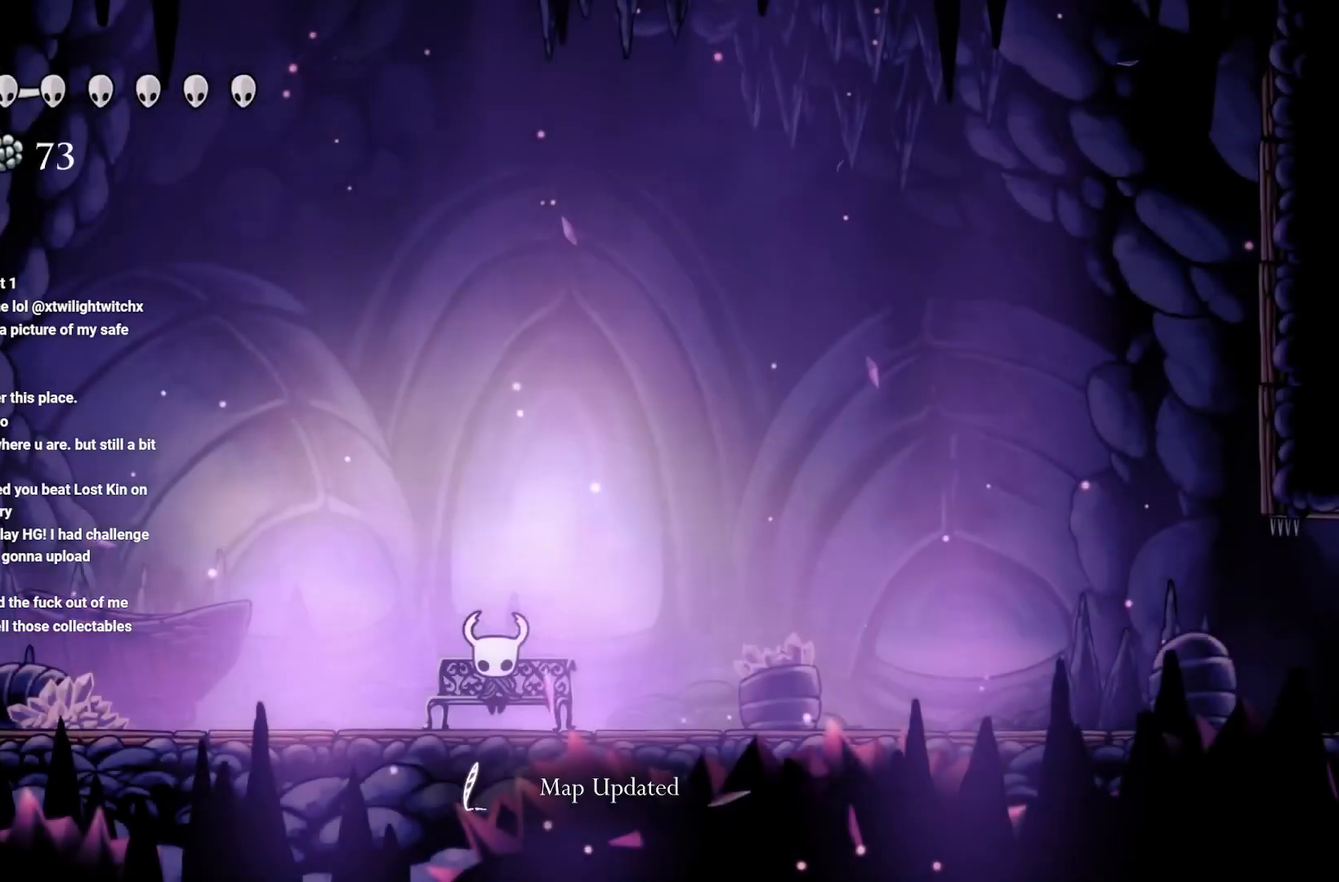
{"buttons": ["L1"], "left_stick": "center", "right_stick": "center", "events": [[17, "L1", "down"]]}